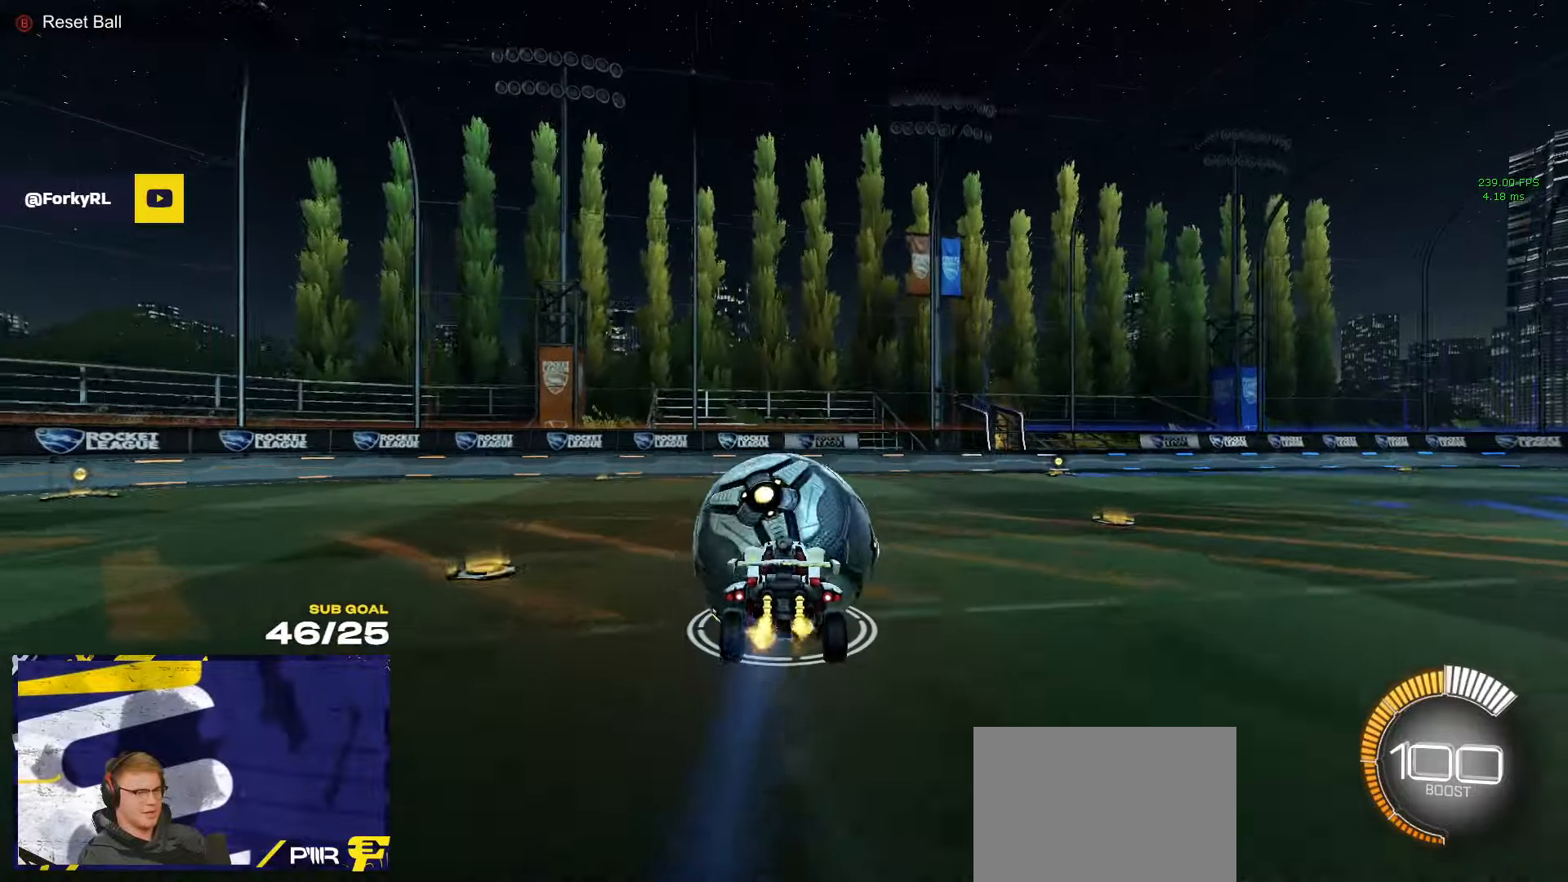
Gameplay with a controller (Xbox layout); each line is a JSON object with the inputs held at the frame after it. "events" lists button and stick changes between this image and that frame as [ms after this image, input, new state], when the widget could be followed in between.
{"buttons": ["R2"], "left_stick": "up-left", "right_stick": "center", "events": [[317, "left_stick", "up"], [417, "A", "down"], [467, "left_stick", "up-left"], [483, "A", "up"]]}
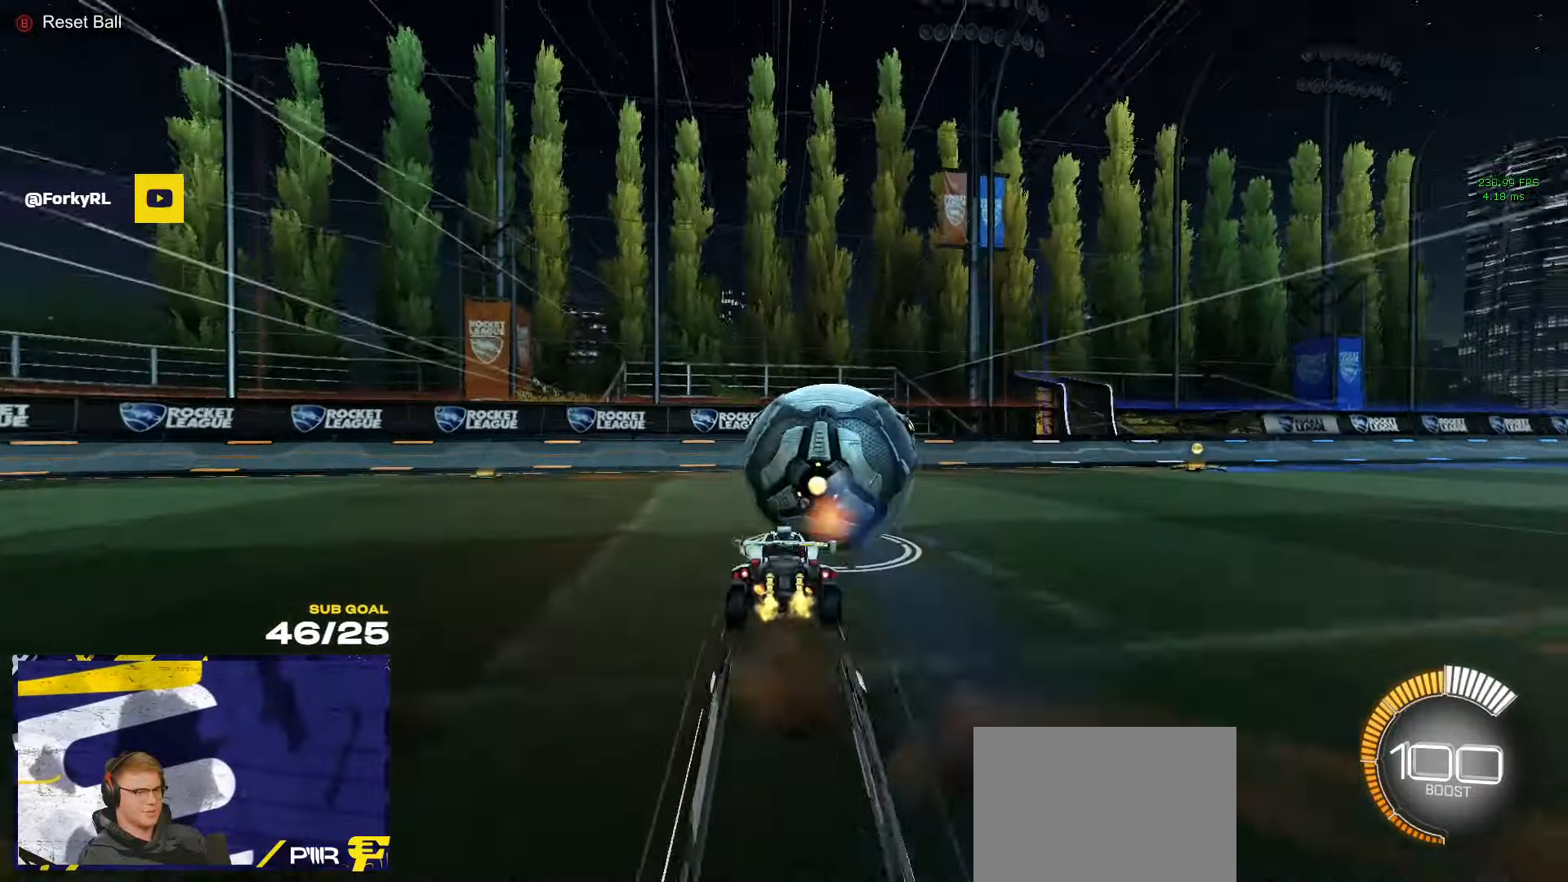
{"buttons": ["R2"], "left_stick": "center", "right_stick": "center", "events": [[67, "left_stick", "center"], [200, "Y", "down"], [217, "R1", "down"], [250, "R1", "up"], [267, "Y", "up"]]}
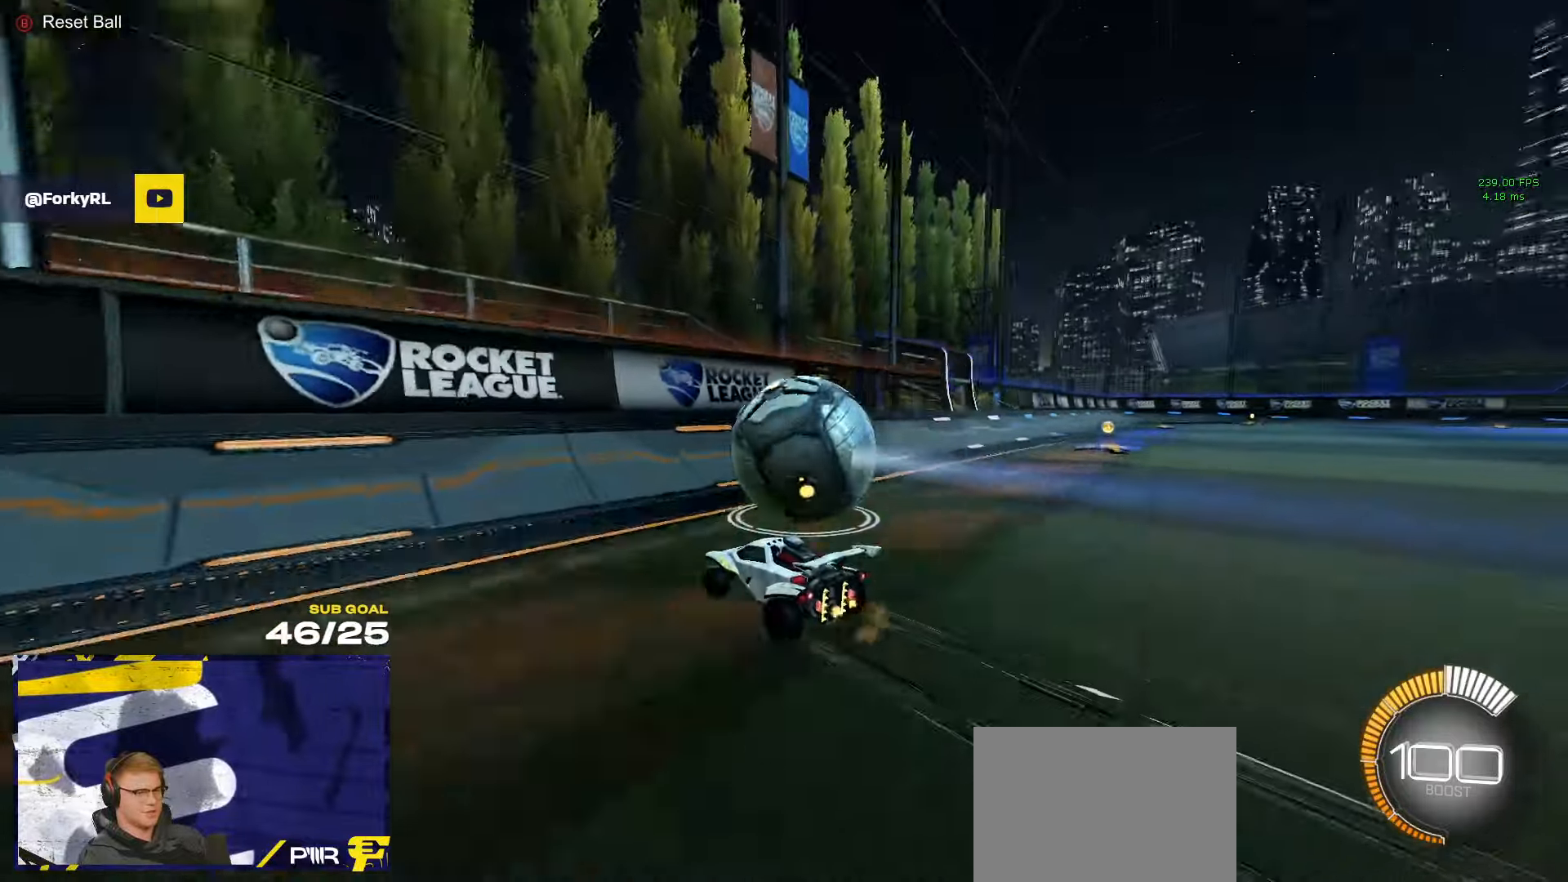
{"buttons": ["A", "R1", "R2"], "left_stick": "center", "right_stick": "center", "events": [[33, "left_stick", "right"], [433, "left_stick", "center"], [450, "R1", "down"], [467, "A", "down"]]}
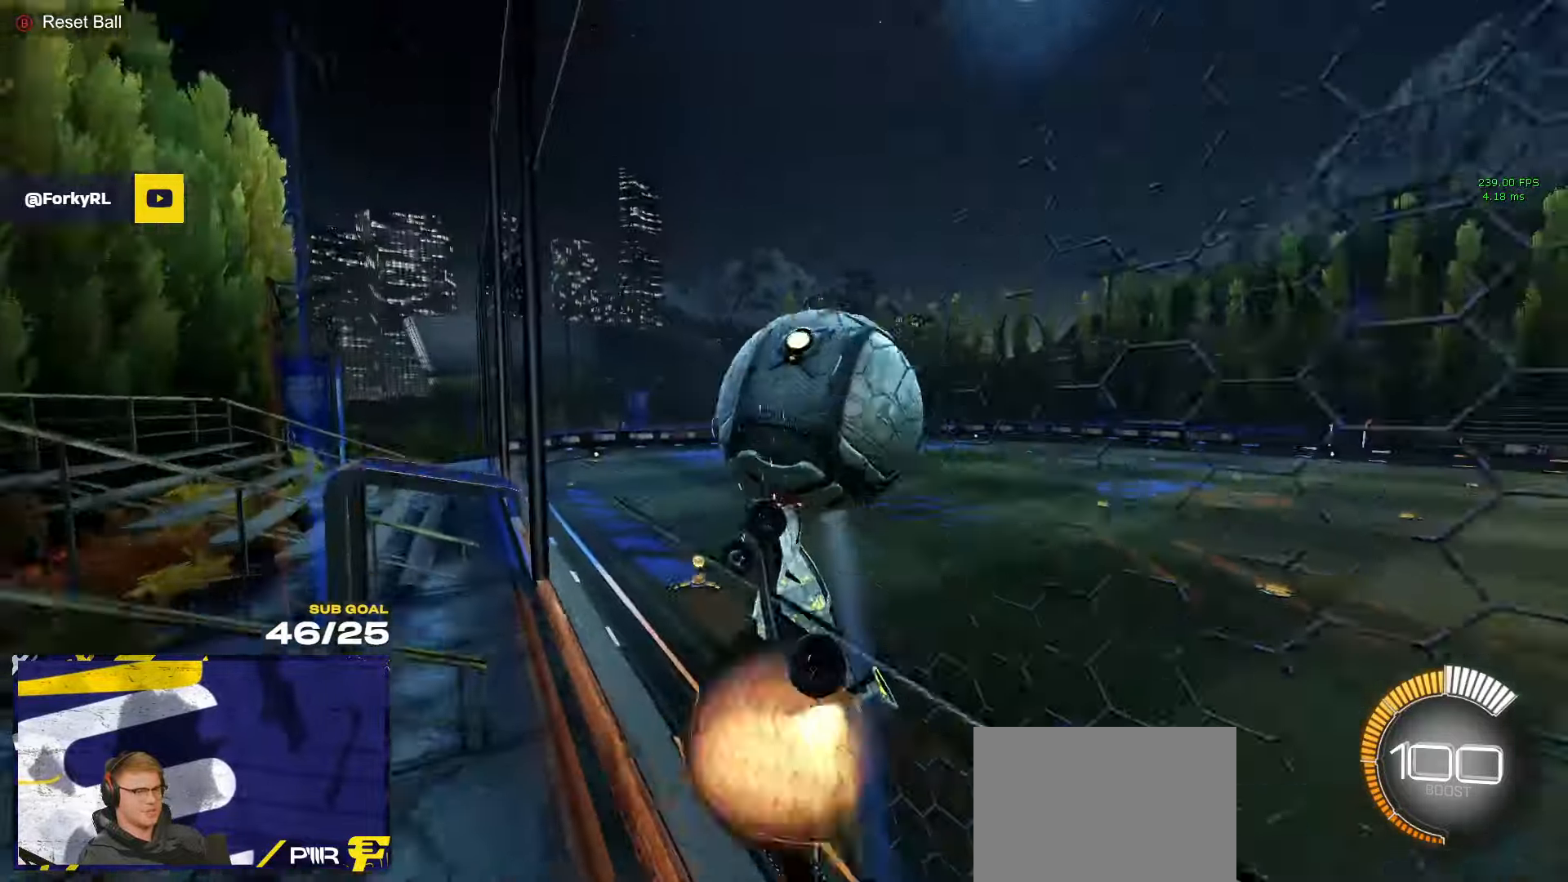
{"buttons": [], "left_stick": "down", "right_stick": "center", "events": [[100, "L1", "down"], [100, "left_stick", "up-right"], [117, "A", "up"], [183, "A", "down"], [233, "L1", "up"], [233, "L3", "down"], [283, "A", "up"], [283, "L3", "up"], [283, "R1", "up"], [283, "left_stick", "center"], [450, "left_stick", "down"], [467, "R2", "up"]]}
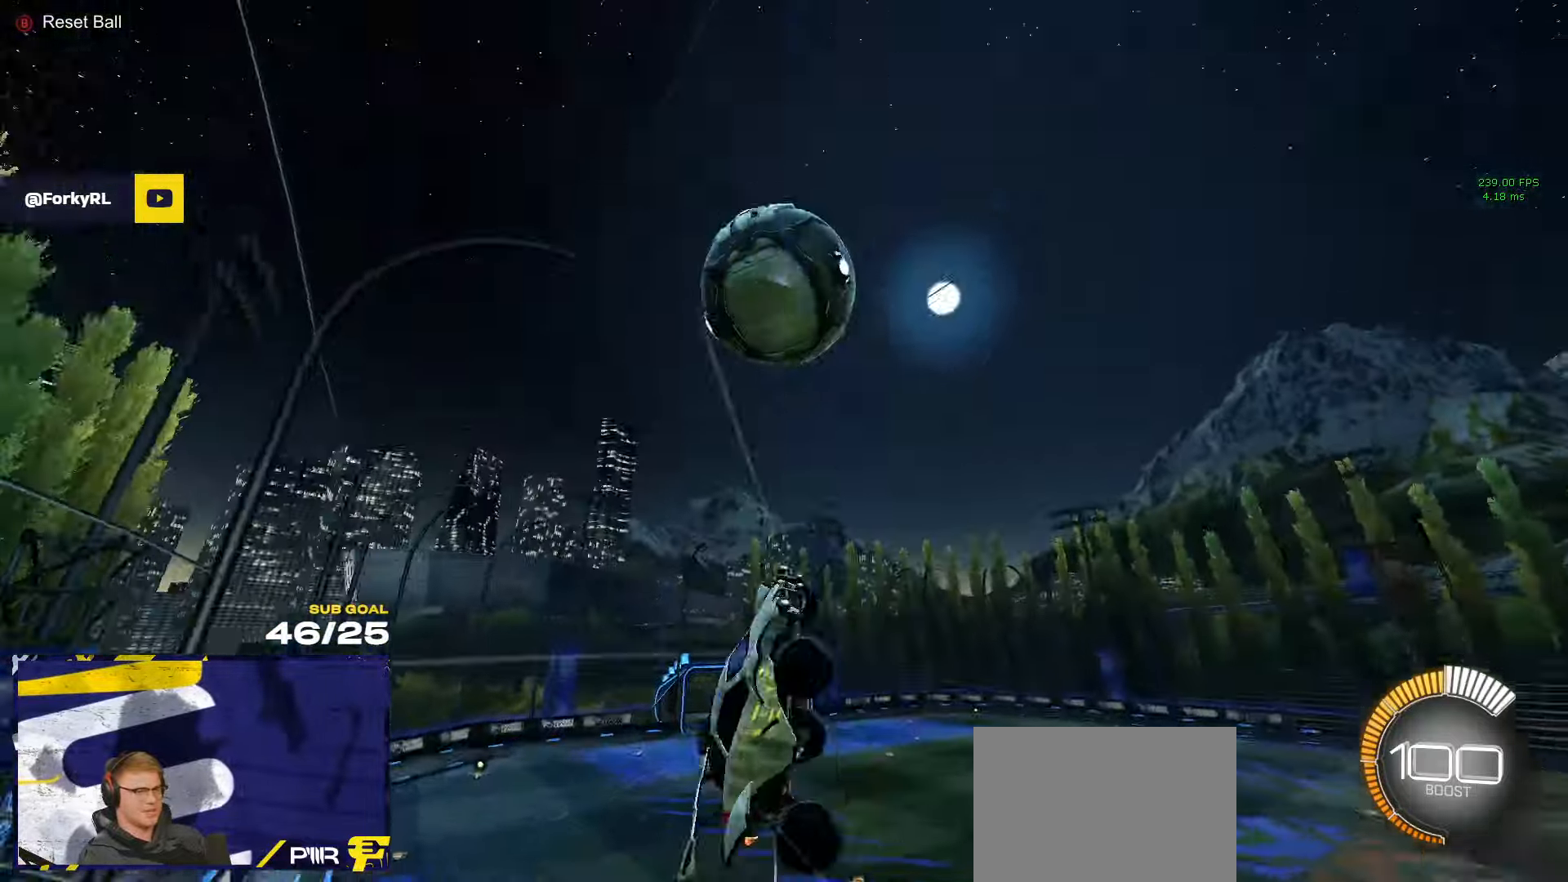
{"buttons": ["R1", "L3"], "left_stick": "down-left", "right_stick": "center", "events": [[217, "left_stick", "center"], [233, "L3", "down"], [233, "R1", "down"], [317, "left_stick", "down-right"], [400, "left_stick", "down-left"]]}
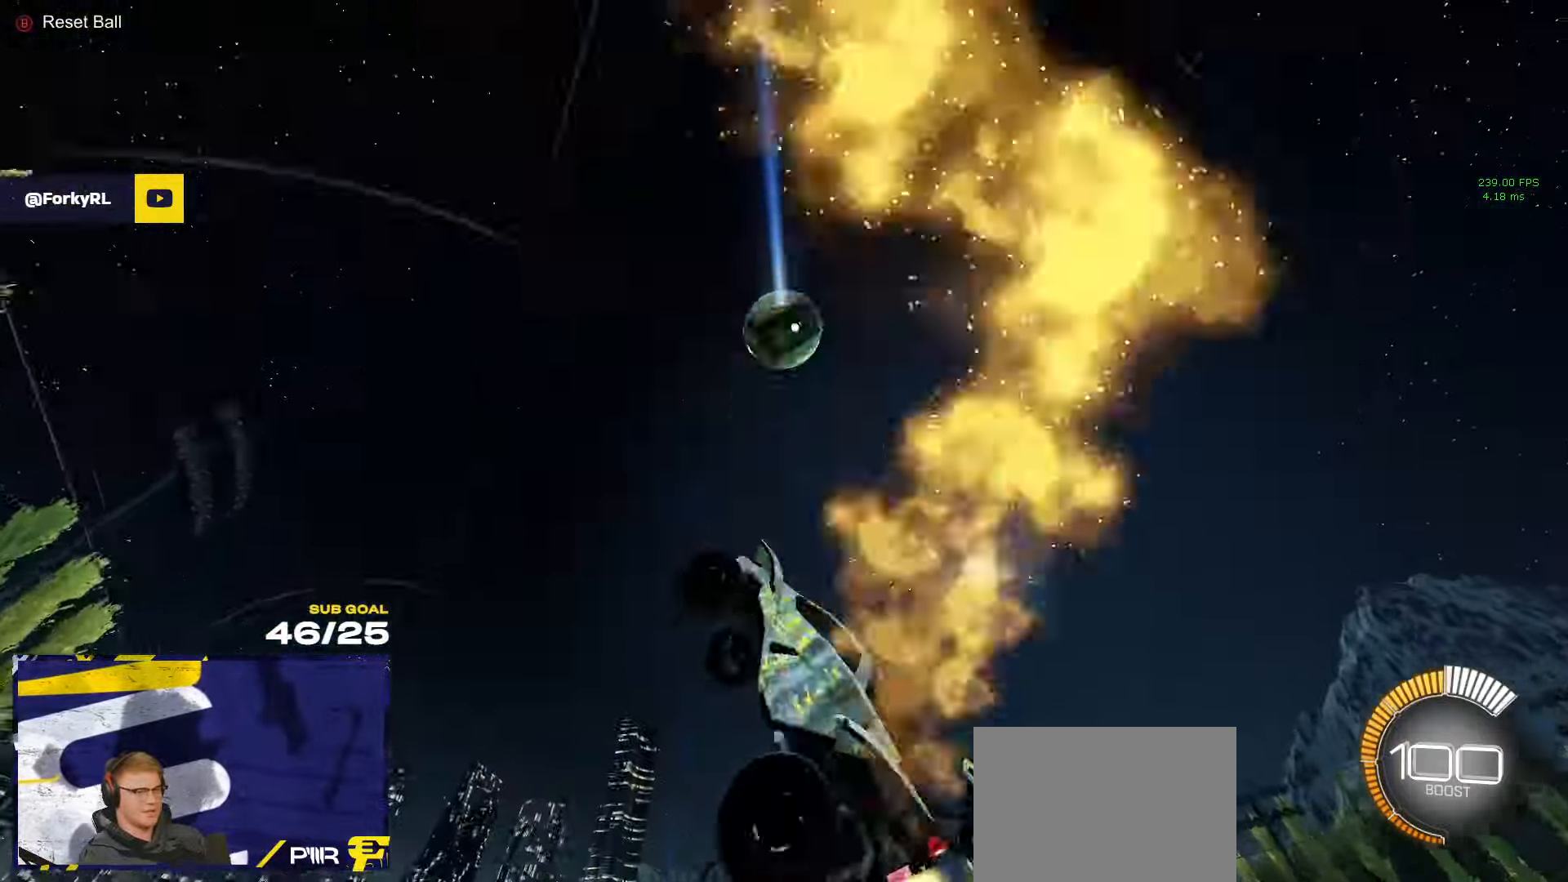
{"buttons": ["R1"], "left_stick": "up-left", "right_stick": "center", "events": [[167, "left_stick", "left"], [367, "L3", "up"], [367, "left_stick", "up-left"]]}
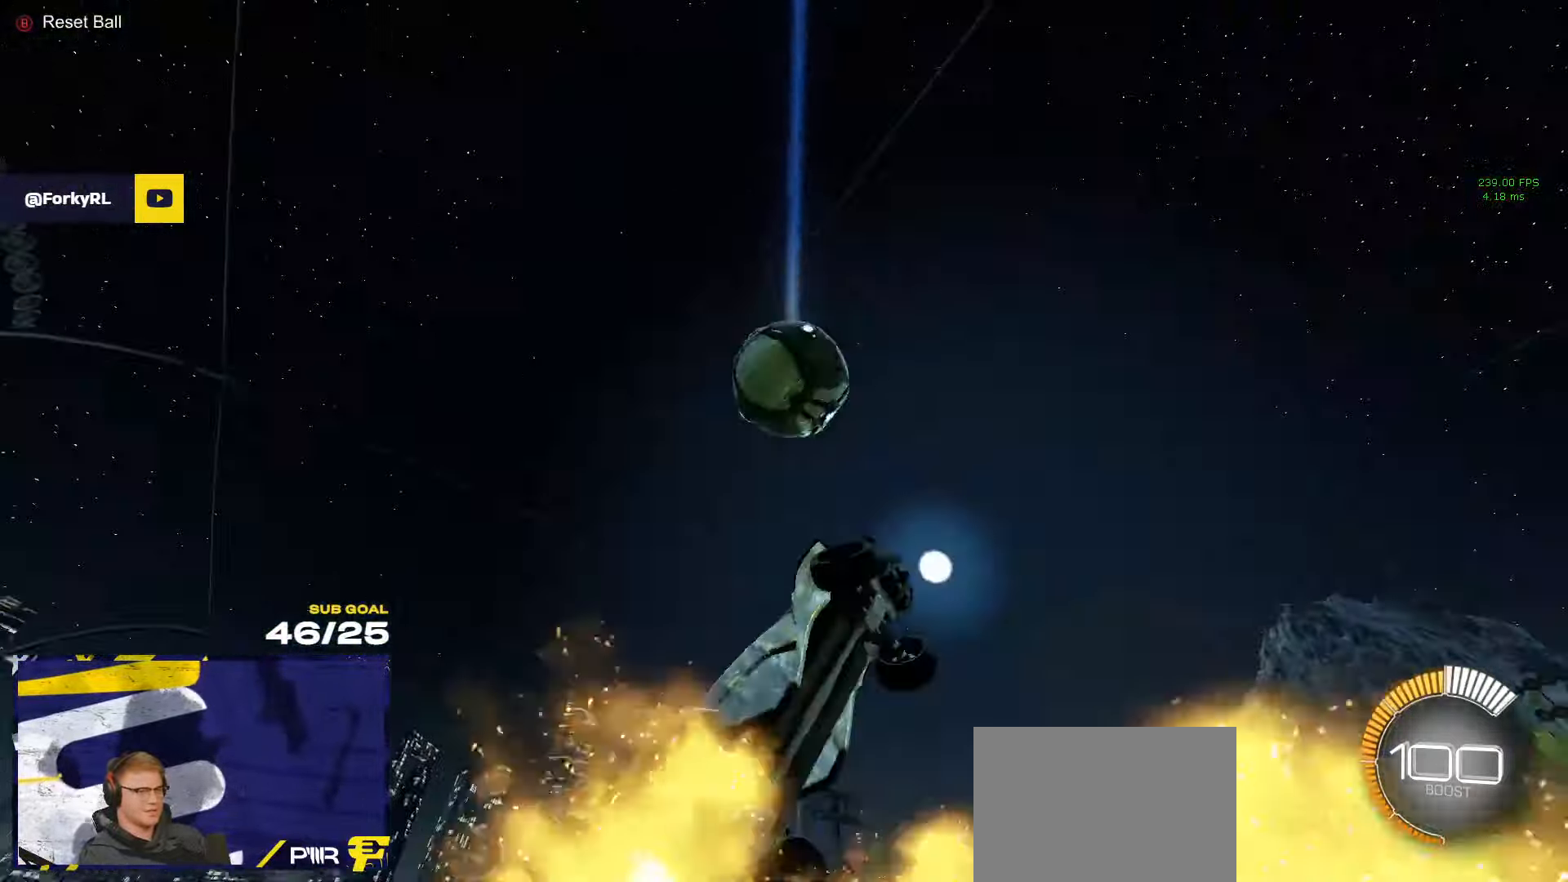
{"buttons": ["R1", "L3"], "left_stick": "left", "right_stick": "center", "events": [[33, "L3", "down"], [117, "left_stick", "left"], [300, "L3", "up"], [433, "L3", "down"]]}
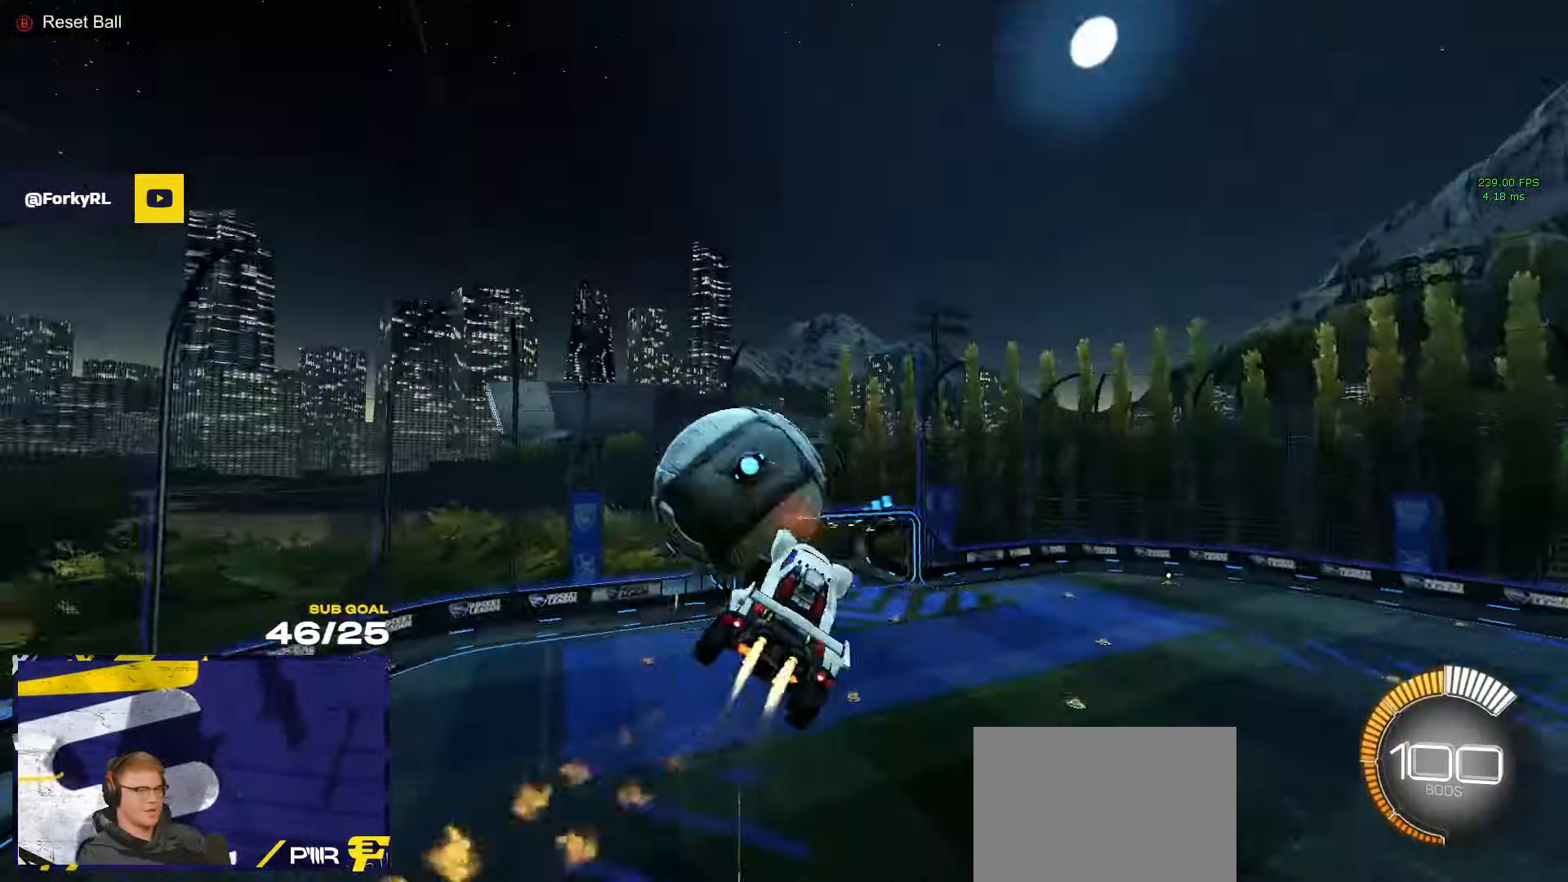
{"buttons": ["R1", "L3"], "left_stick": "left", "right_stick": "center", "events": [[200, "left_stick", "up"], [317, "DPAD_UP", "down"], [383, "DPAD_UP", "up"], [467, "left_stick", "left"]]}
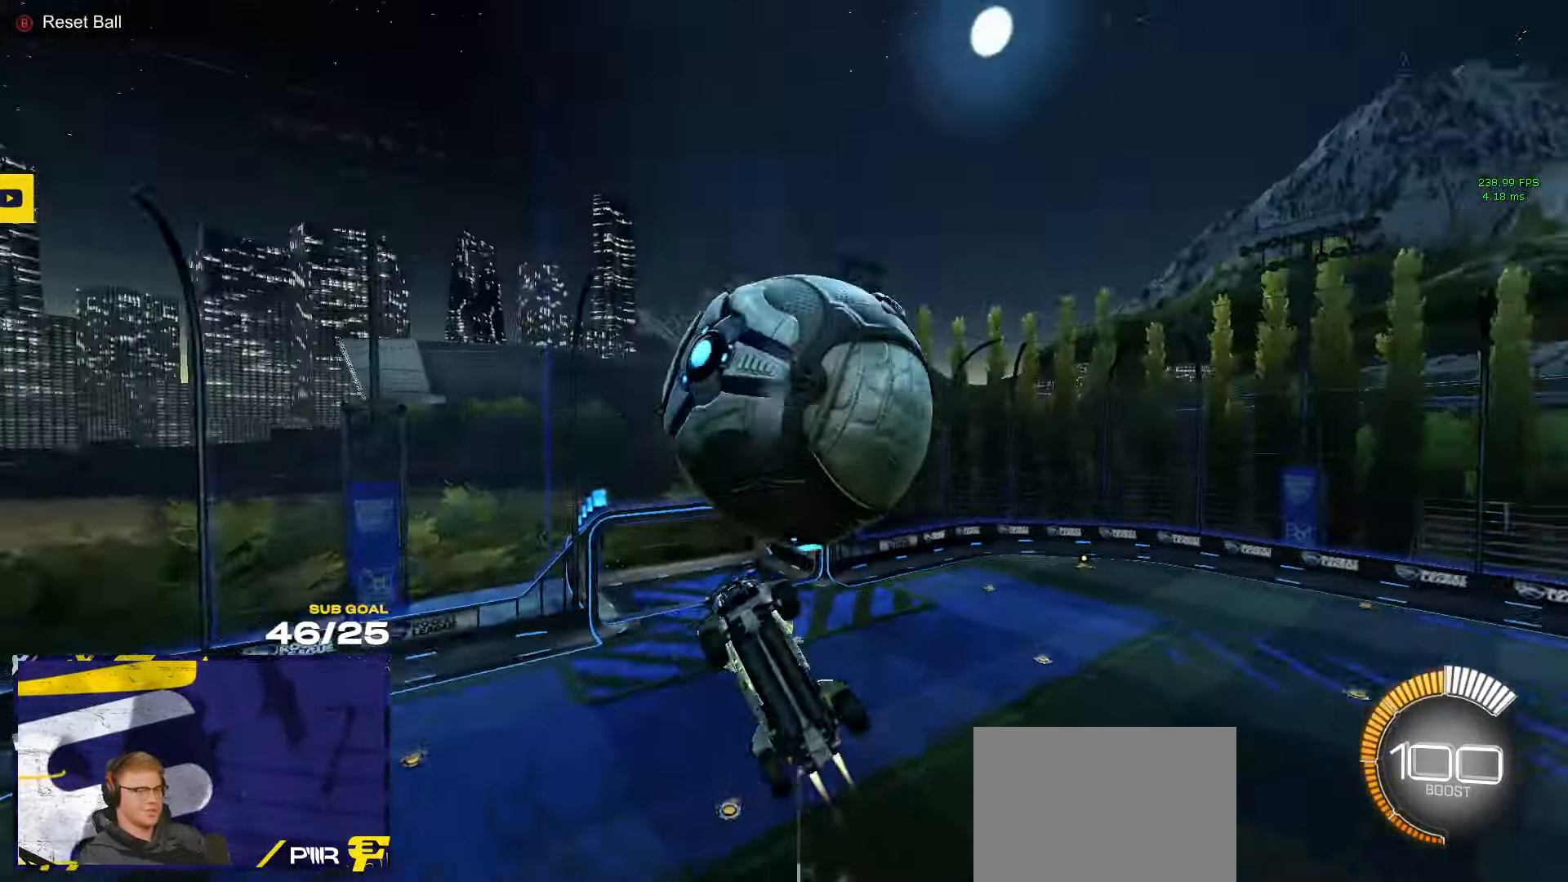
{"buttons": ["R1", "L3"], "left_stick": "right", "right_stick": "center", "events": [[33, "left_stick", "up-left"], [150, "L3", "up"], [233, "left_stick", "up"], [250, "L3", "down"], [500, "left_stick", "right"]]}
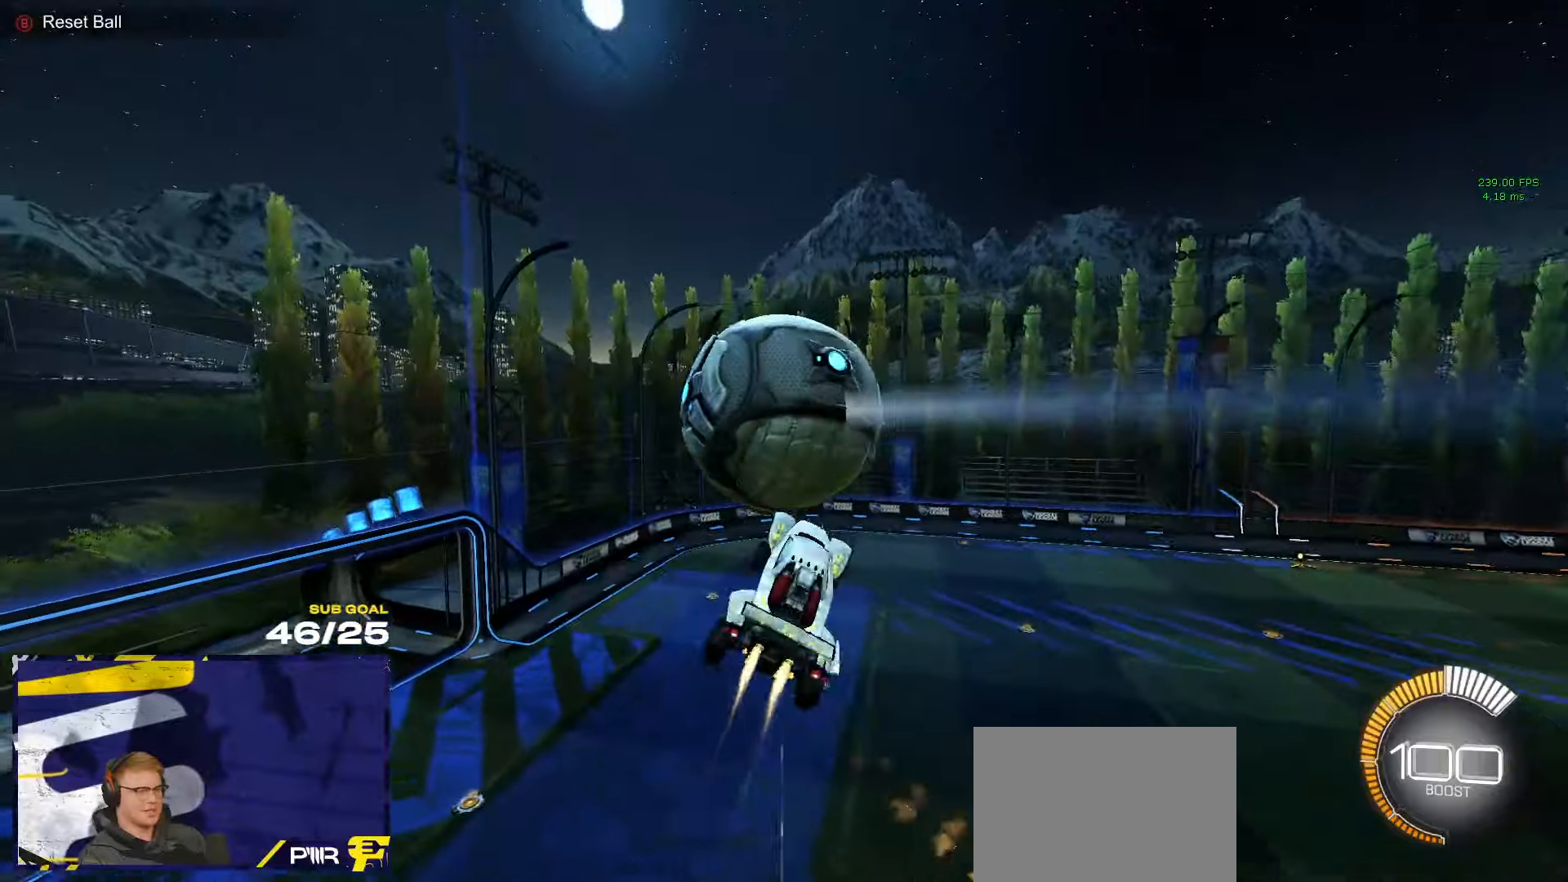
{"buttons": ["R1", "L3"], "left_stick": "up-right", "right_stick": "center", "events": [[67, "left_stick", "down-right"], [334, "left_stick", "down-left"], [450, "left_stick", "up"], [500, "left_stick", "up-right"]]}
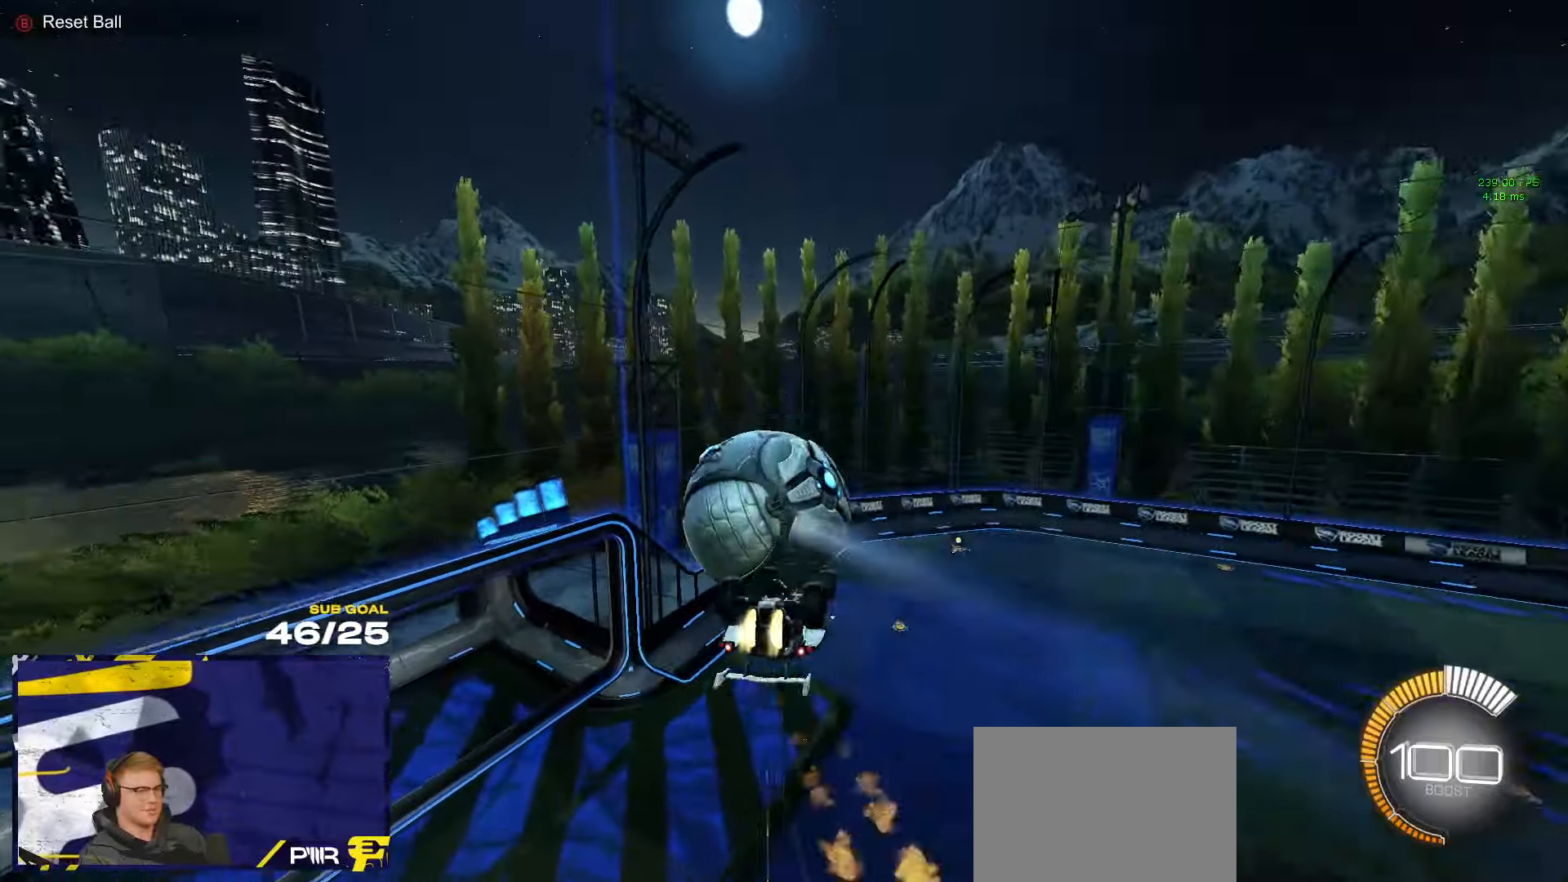
{"buttons": ["L3"], "left_stick": "up-left", "right_stick": "center", "events": [[34, "R1", "up"], [84, "R1", "down"], [184, "R1", "up"], [317, "left_stick", "center"], [367, "left_stick", "up-left"]]}
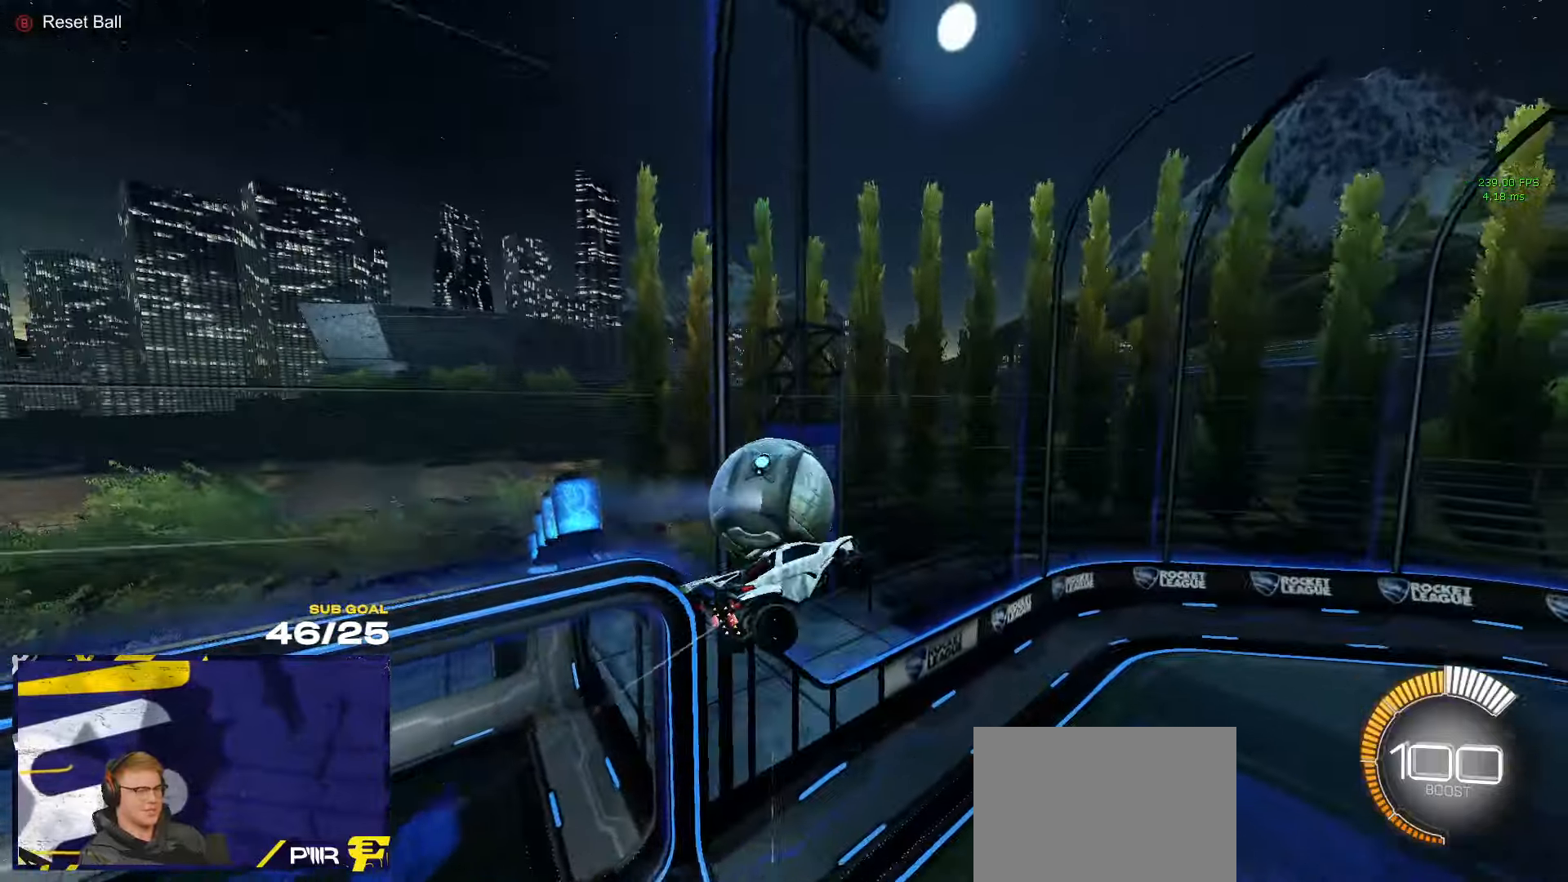
{"buttons": ["A", "R1"], "left_stick": "center", "right_stick": "center", "events": [[217, "R1", "down"], [250, "Y", "down"], [334, "Y", "up"], [367, "L3", "up"], [450, "left_stick", "center"], [484, "A", "down"]]}
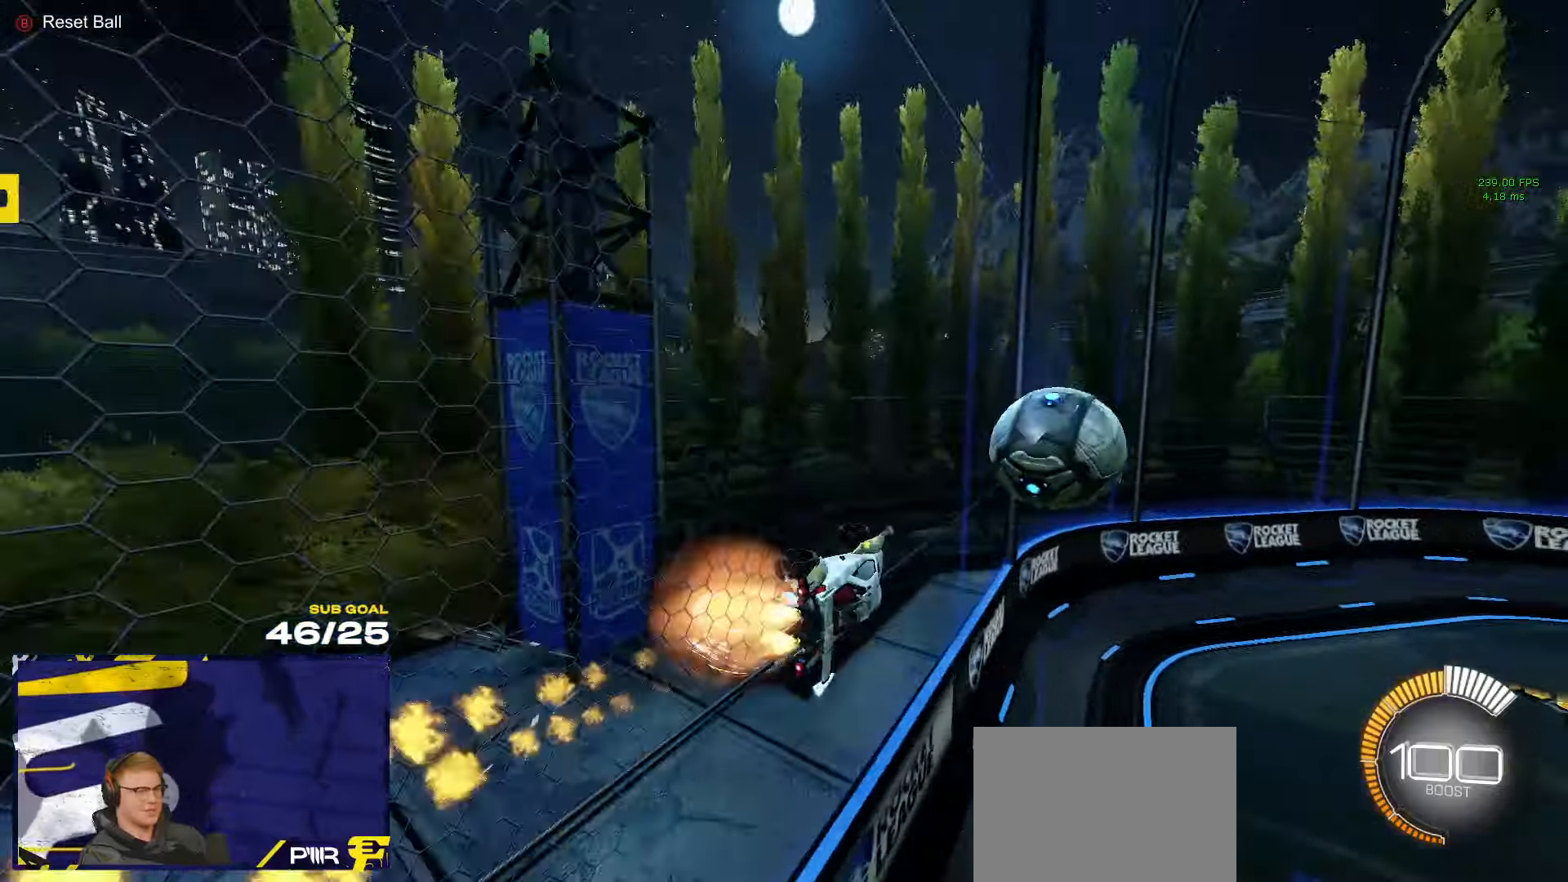
{"buttons": ["R2", "L3"], "left_stick": "right", "right_stick": "center", "events": [[17, "left_stick", "down"], [67, "A", "up"], [67, "L1", "down"], [100, "left_stick", "down-left"], [150, "Y", "down"], [250, "Y", "up"], [284, "R1", "up"], [284, "R2", "down"], [300, "L1", "up"], [300, "left_stick", "center"], [384, "L3", "down"], [400, "left_stick", "right"]]}
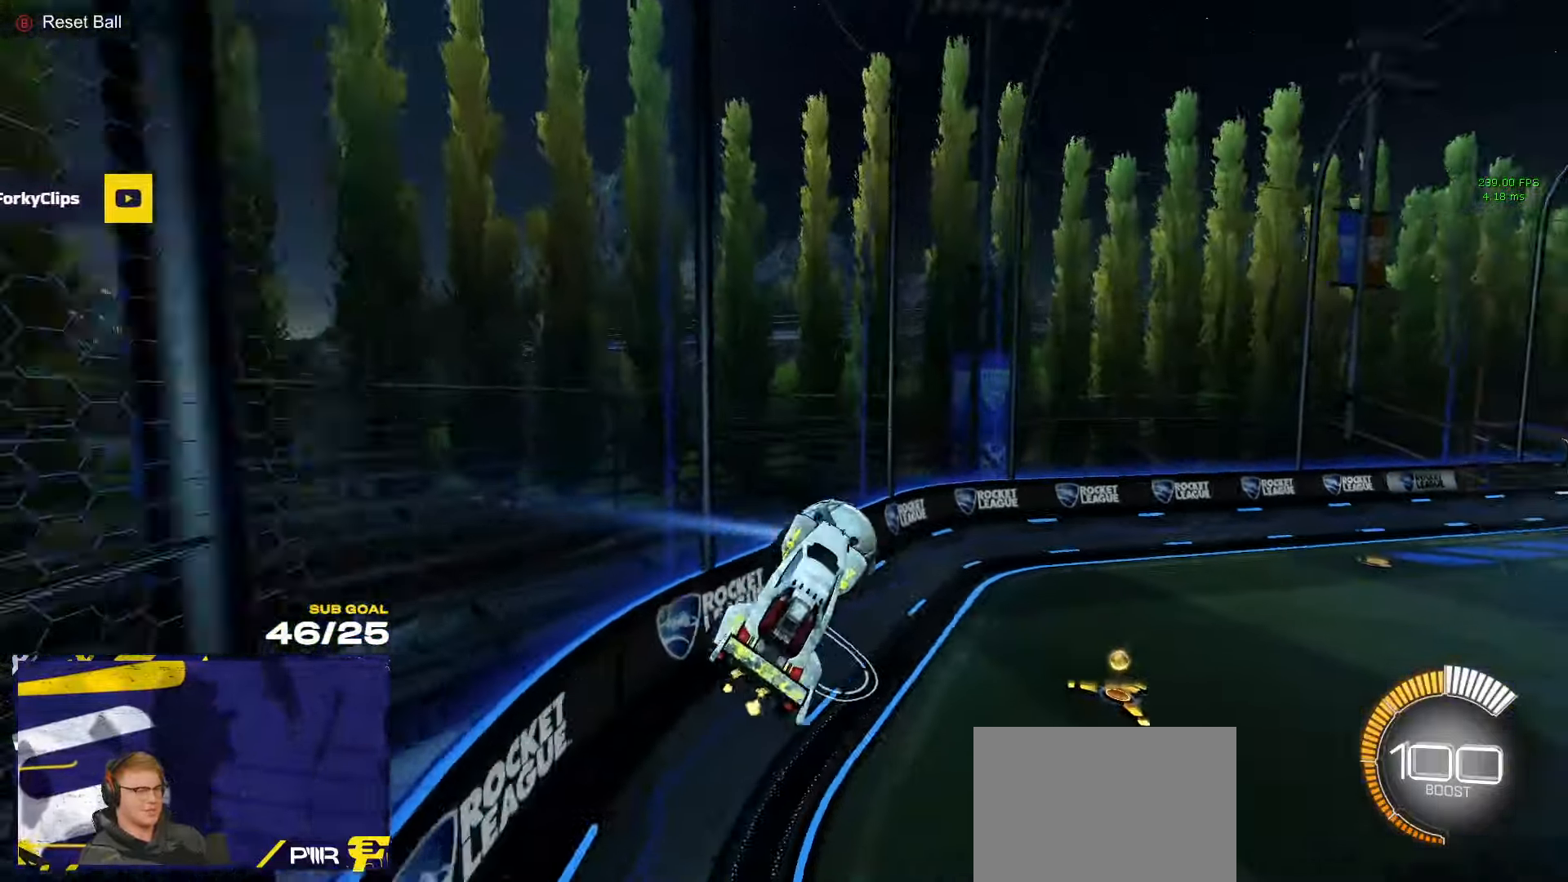
{"buttons": ["R1"], "left_stick": "center", "right_stick": "center", "events": [[184, "R2", "up"], [234, "L1", "down"], [234, "left_stick", "up-left"], [250, "L3", "up"], [300, "A", "down"], [300, "R1", "down"], [384, "A", "up"], [384, "L1", "up"], [400, "left_stick", "down"], [484, "left_stick", "center"]]}
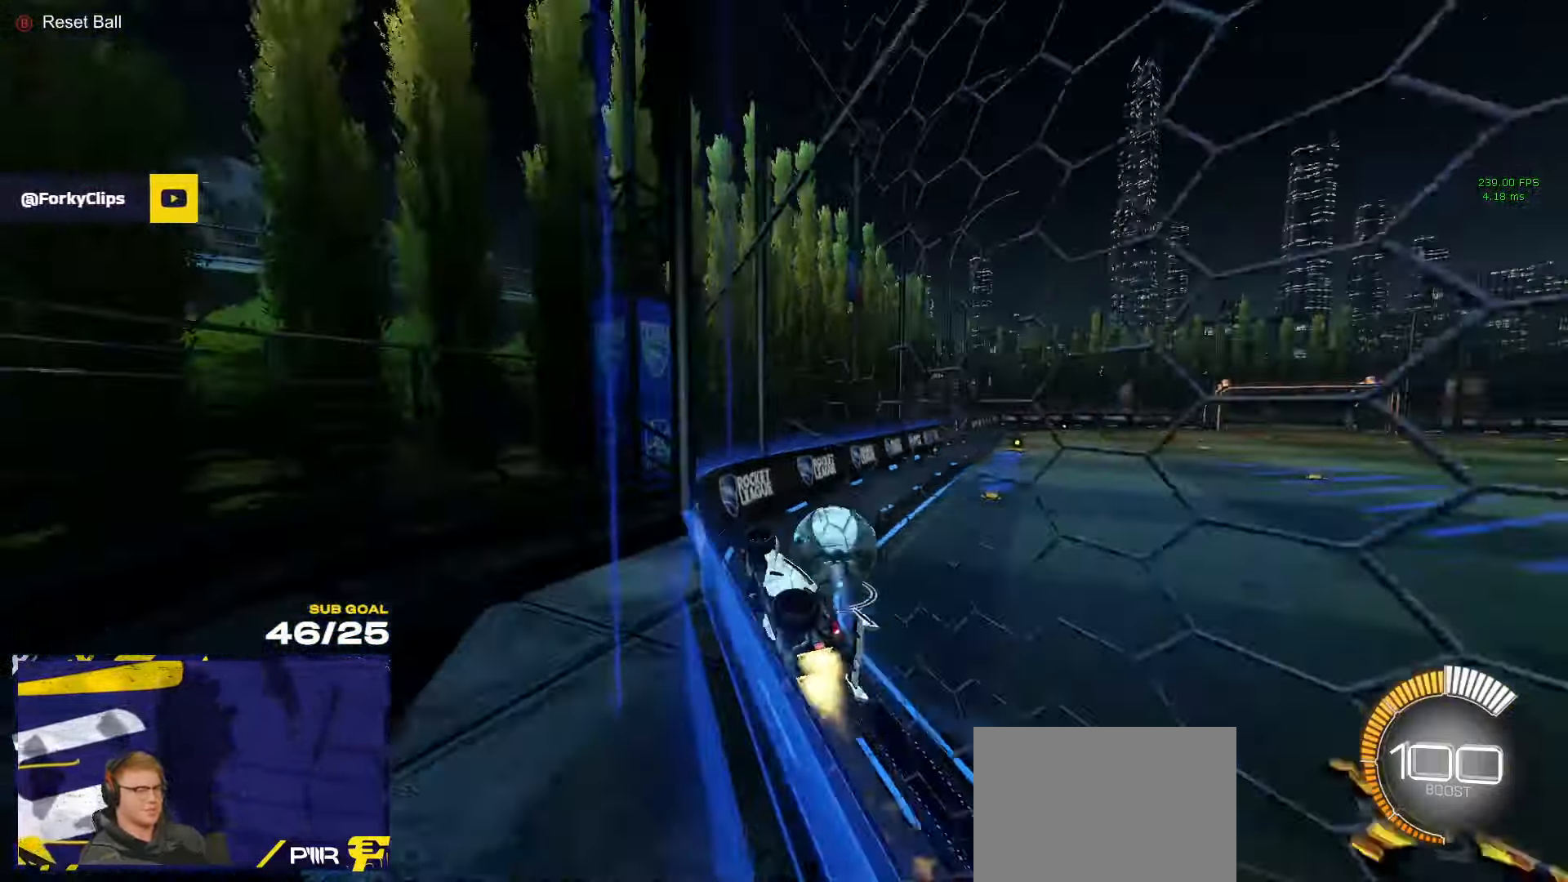
{"buttons": ["R2"], "left_stick": "center", "right_stick": "center", "events": [[117, "R1", "up"], [134, "left_stick", "right"], [150, "R1", "down"], [167, "A", "down"], [217, "A", "up"], [234, "A", "down"], [234, "left_stick", "left"], [250, "R2", "down"], [317, "A", "up"], [317, "R1", "up"], [367, "left_stick", "down"], [434, "left_stick", "right"], [500, "left_stick", "center"]]}
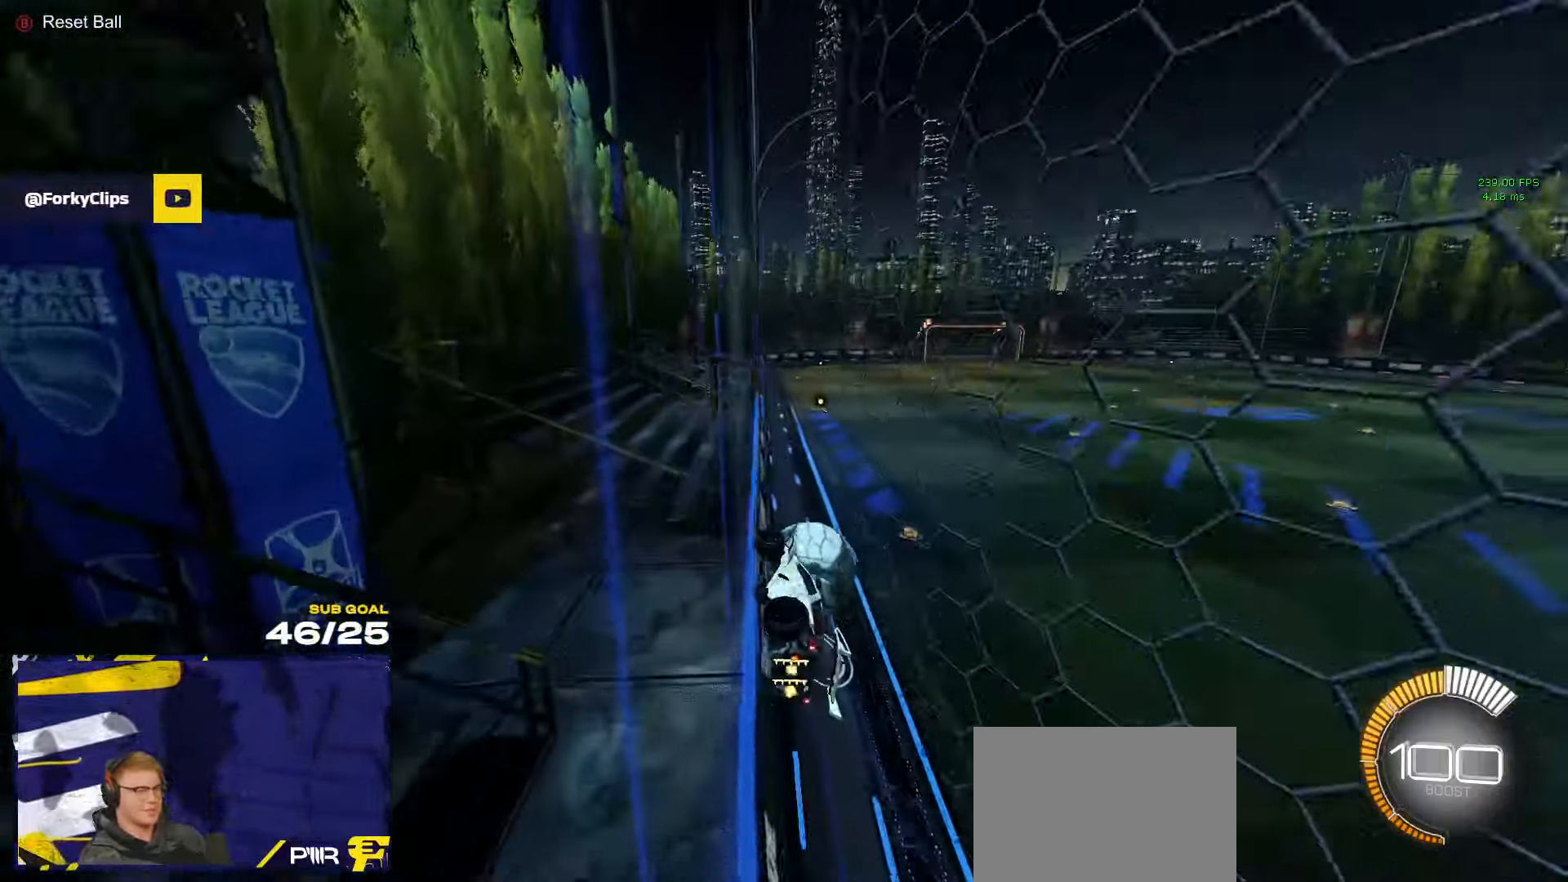
{"buttons": ["R2"], "left_stick": "center", "right_stick": "center", "events": [[134, "left_stick", "right"], [217, "R2", "up"], [284, "R2", "down"], [367, "left_stick", "up-left"], [450, "left_stick", "center"]]}
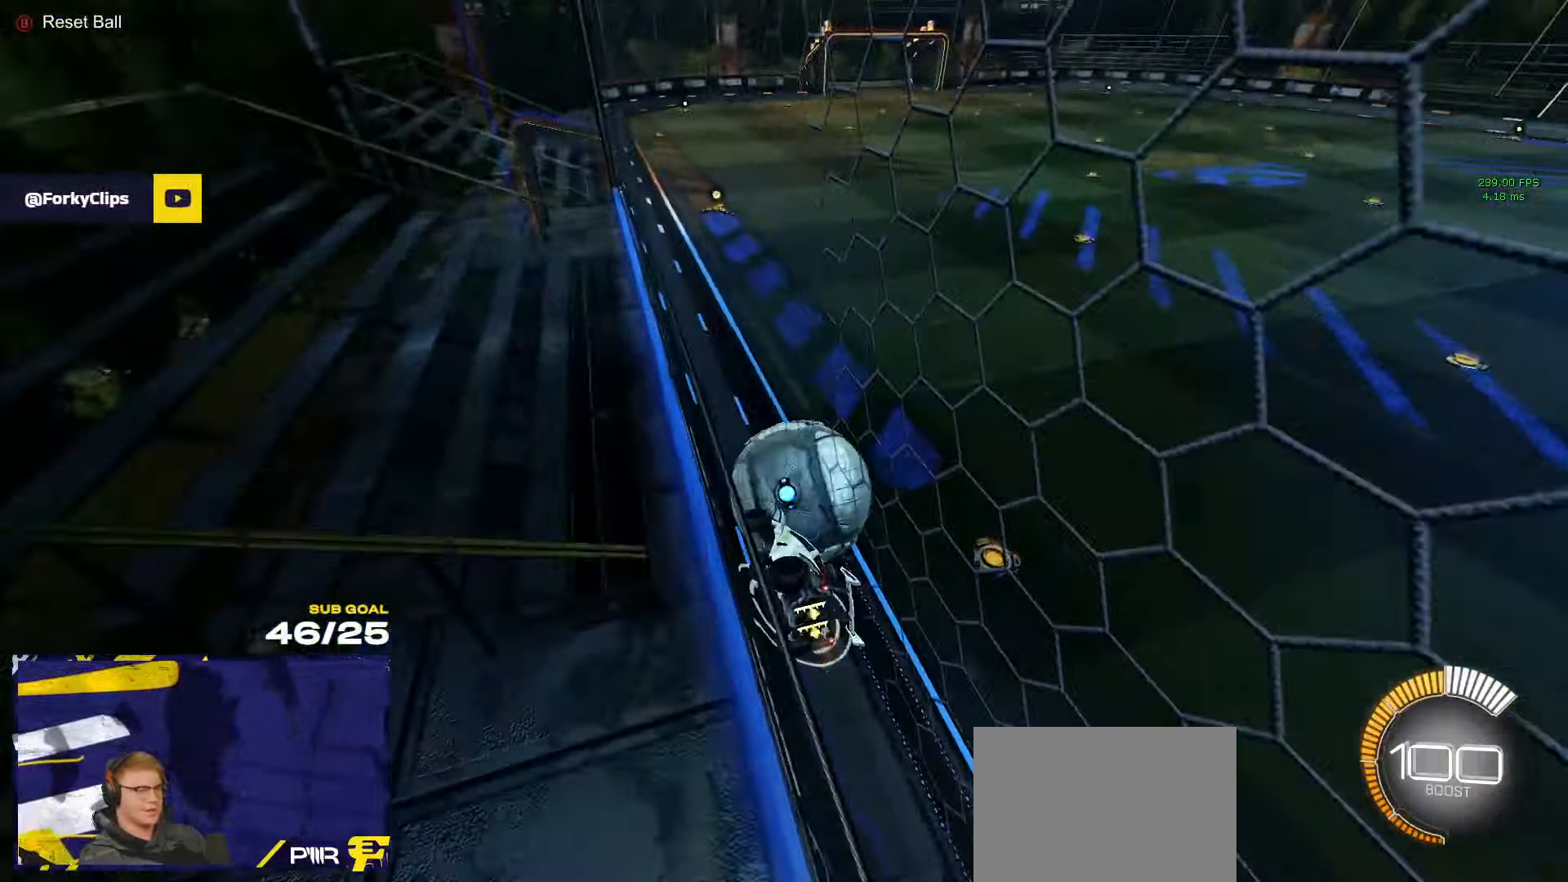
{"buttons": ["R2"], "left_stick": "center", "right_stick": "center", "events": [[84, "A", "down"], [100, "R1", "down"], [134, "L1", "down"], [134, "left_stick", "left"], [234, "A", "up"], [250, "R1", "up"], [300, "L1", "up"], [467, "left_stick", "center"]]}
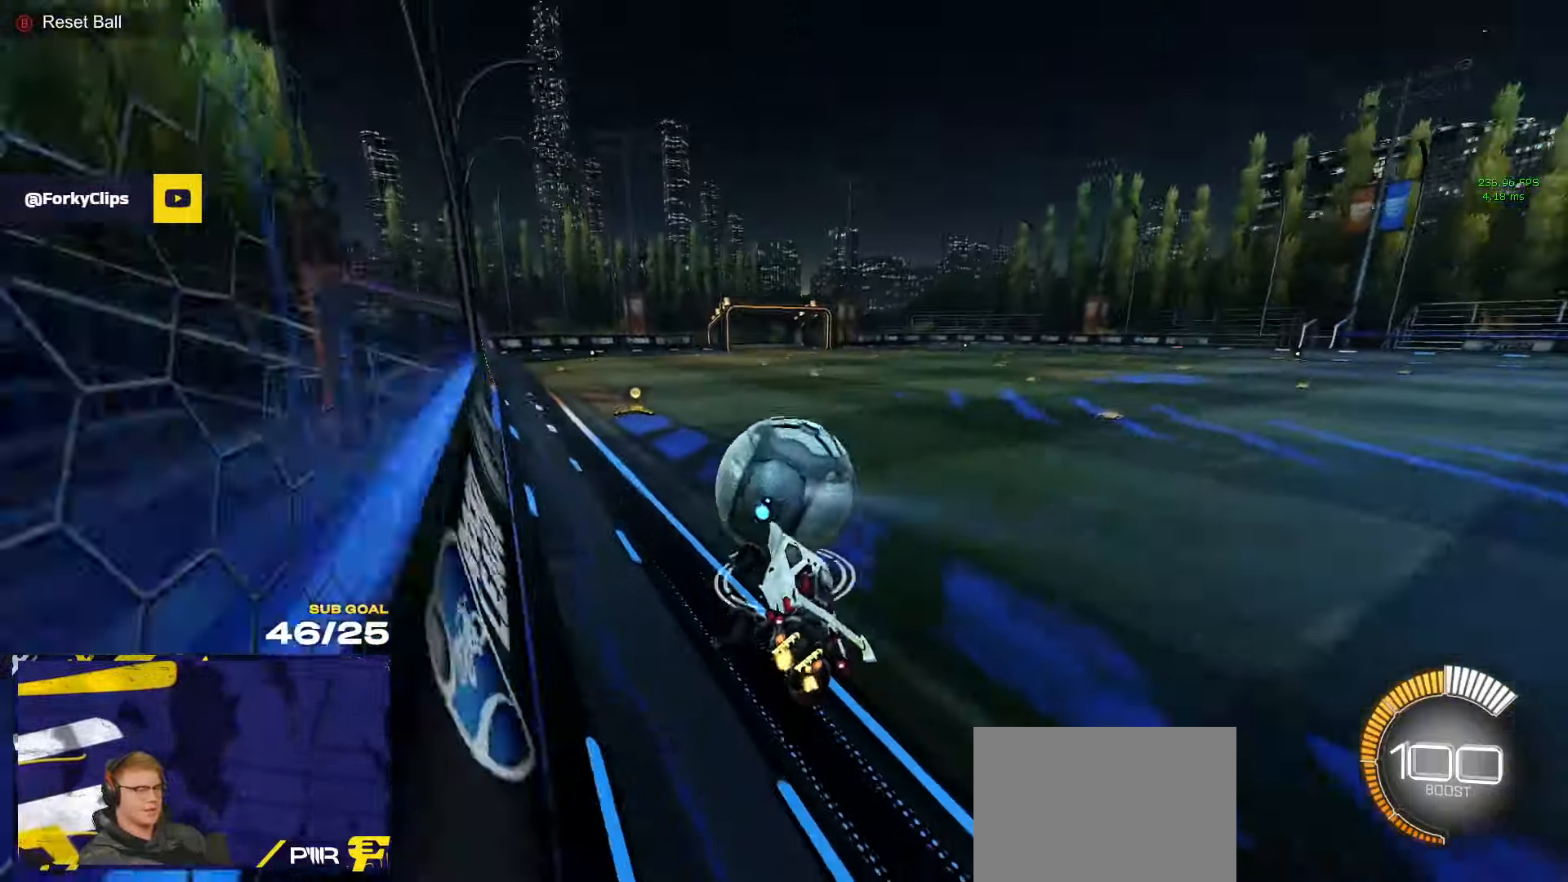
{"buttons": ["R2"], "left_stick": "left", "right_stick": "center", "events": [[67, "left_stick", "up"], [100, "L1", "down"], [150, "A", "down"], [184, "L1", "up"], [200, "A", "up"], [234, "left_stick", "center"], [467, "left_stick", "left"]]}
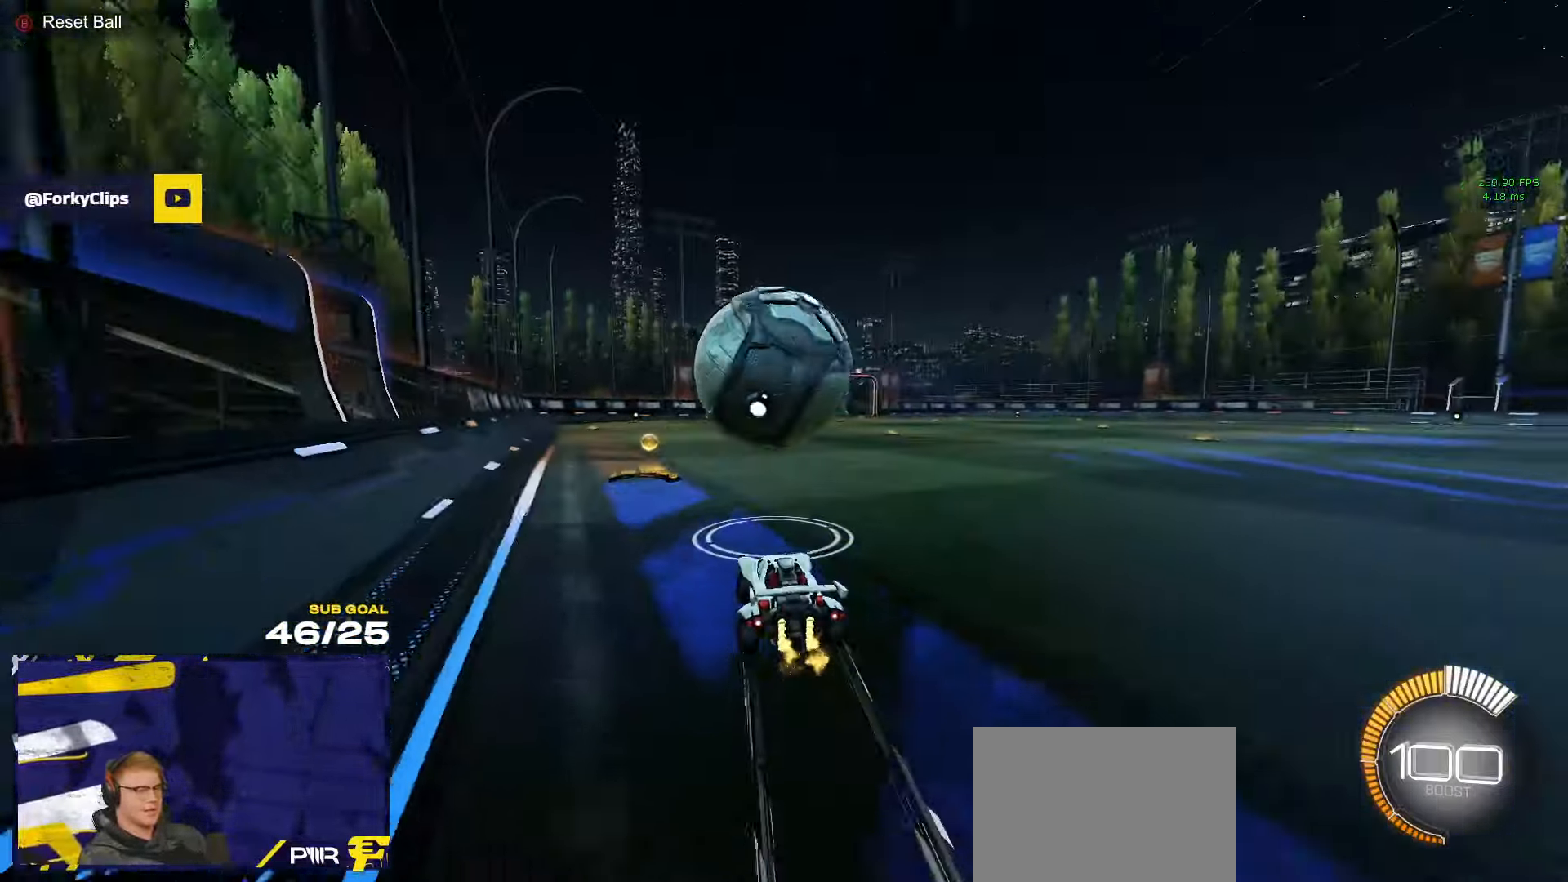
{"buttons": [], "left_stick": "center", "right_stick": "center", "events": [[100, "left_stick", "center"], [284, "R2", "up"], [300, "left_stick", "right"], [383, "left_stick", "center"]]}
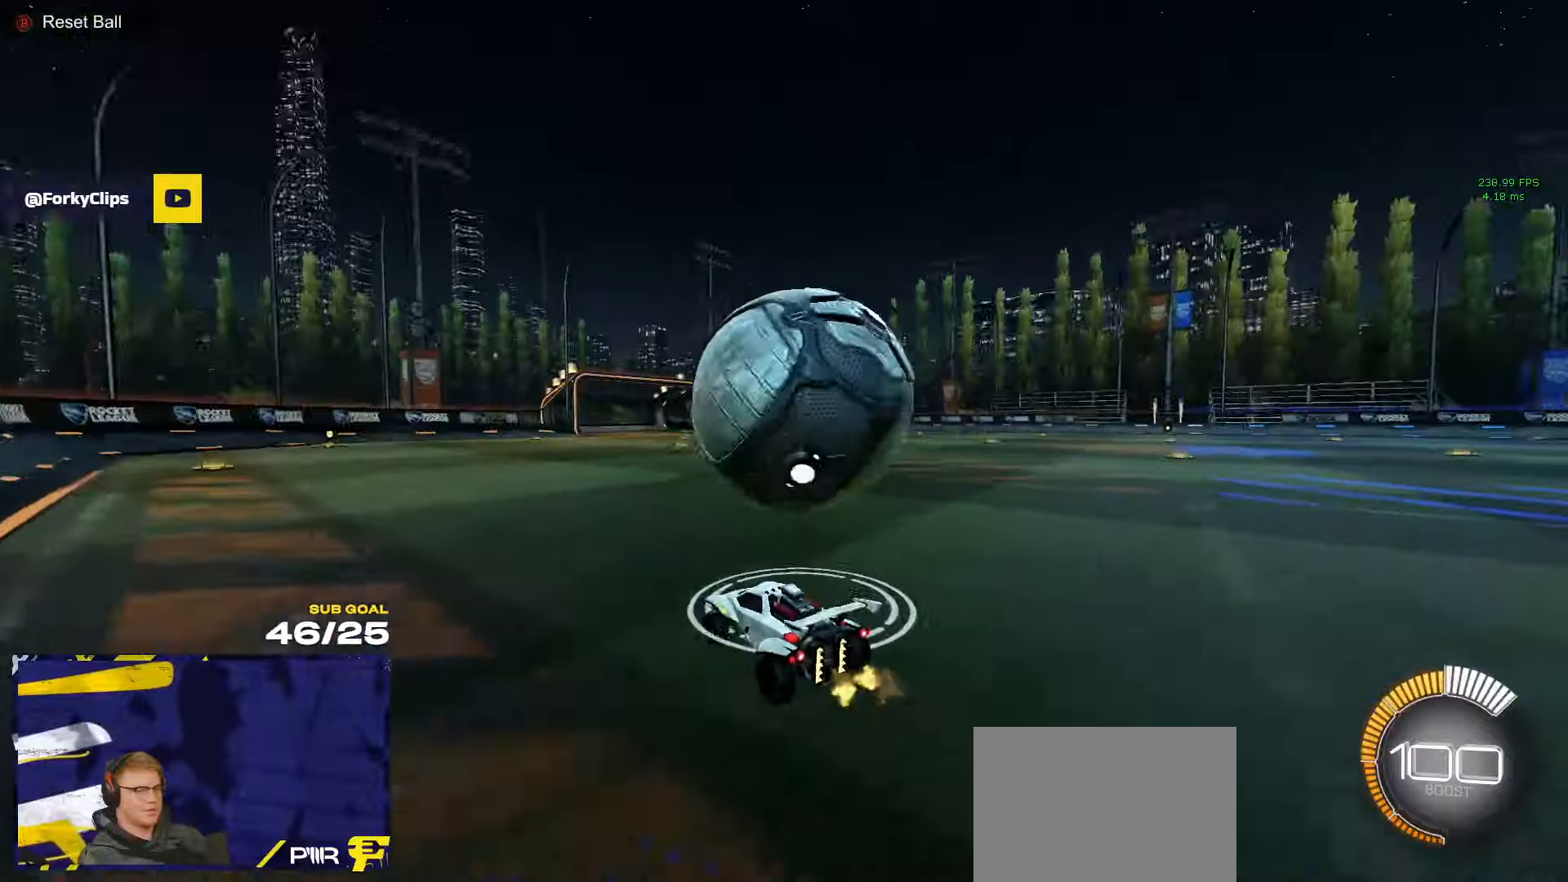
{"buttons": ["R1", "R2"], "left_stick": "center", "right_stick": "center", "events": [[83, "R2", "down"], [366, "R1", "down"]]}
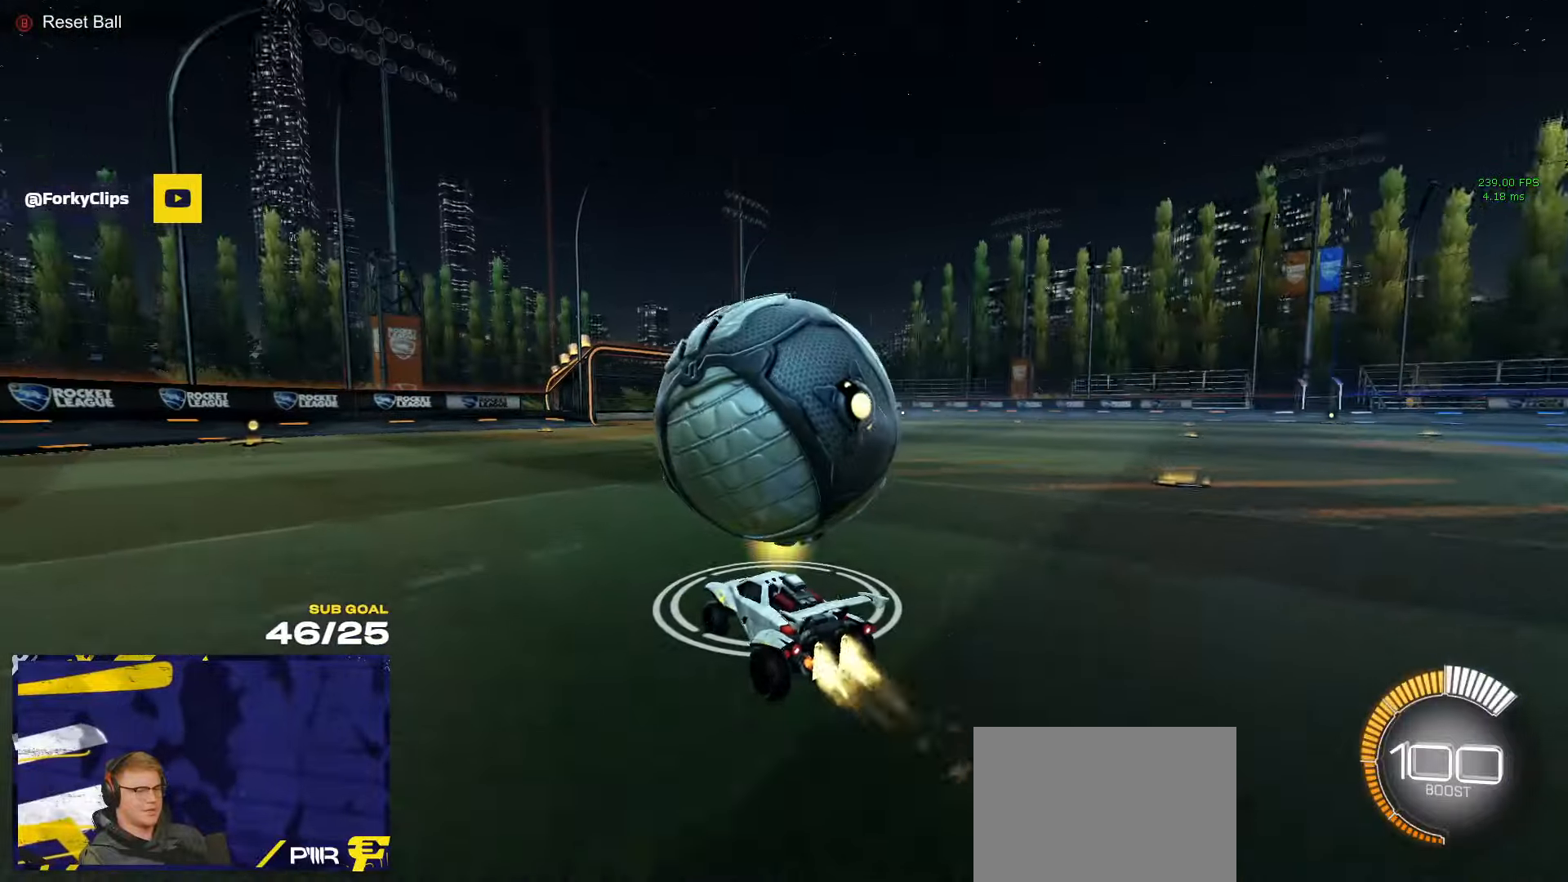
{"buttons": ["A", "L1", "R1", "L3"], "left_stick": "down-right", "right_stick": "center", "events": [[216, "left_stick", "left"], [266, "A", "down"], [283, "R2", "up"], [383, "left_stick", "down"], [433, "A", "up"], [433, "L1", "down"], [433, "left_stick", "down-right"], [483, "A", "down"], [500, "L3", "down"]]}
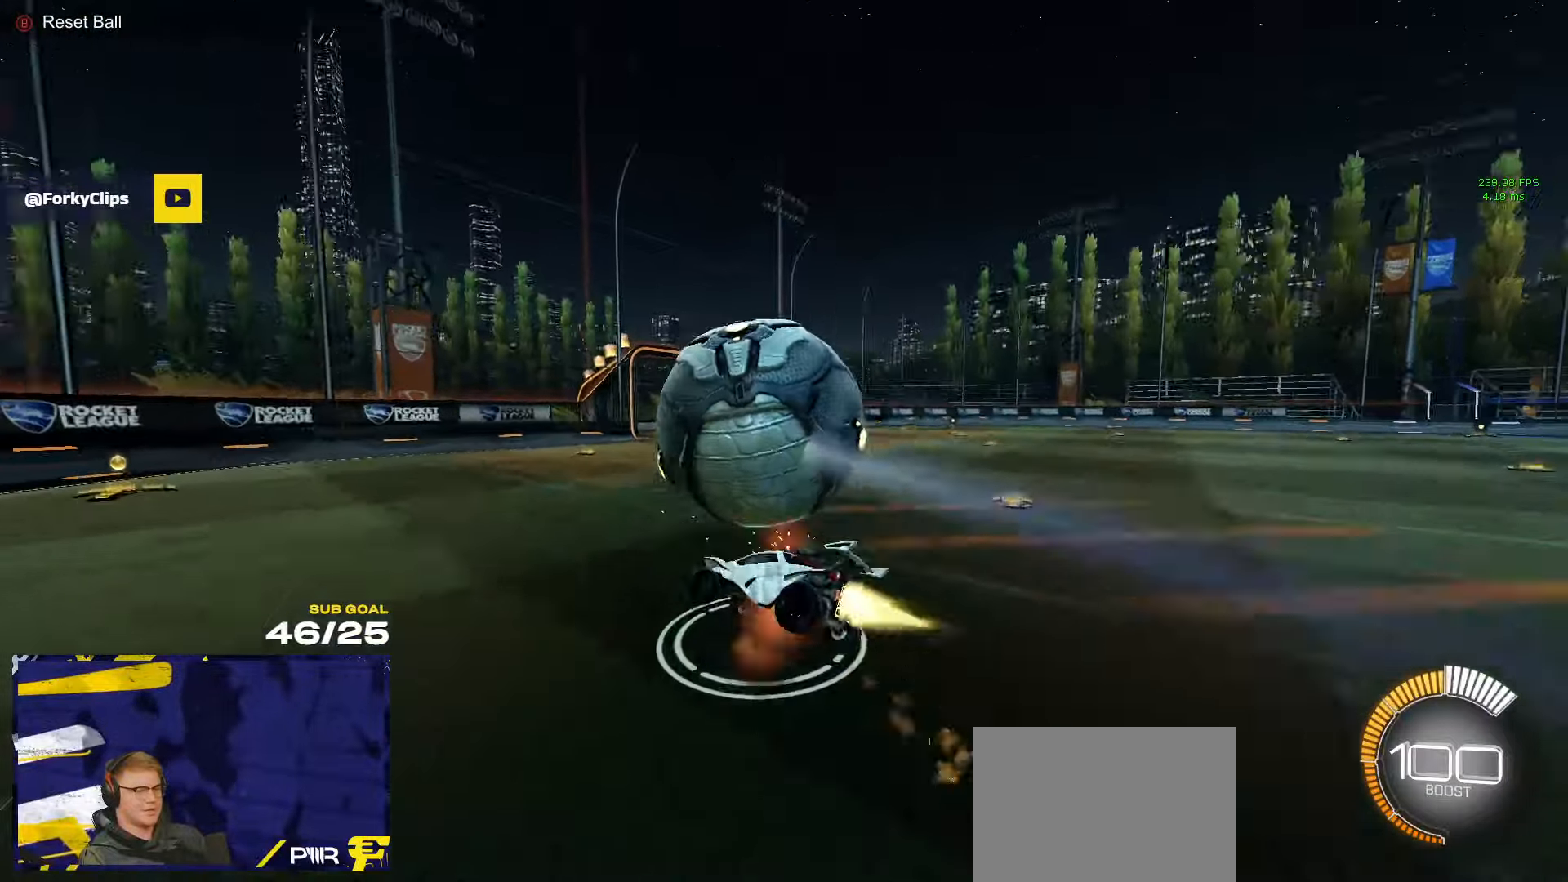
{"buttons": ["R1", "L3"], "left_stick": "up", "right_stick": "center", "events": [[83, "A", "up"], [83, "L1", "up"], [83, "X", "down"], [100, "X", "up"], [100, "right_stick", "left"], [216, "right_stick", "center"], [266, "left_stick", "up-right"], [333, "left_stick", "up"]]}
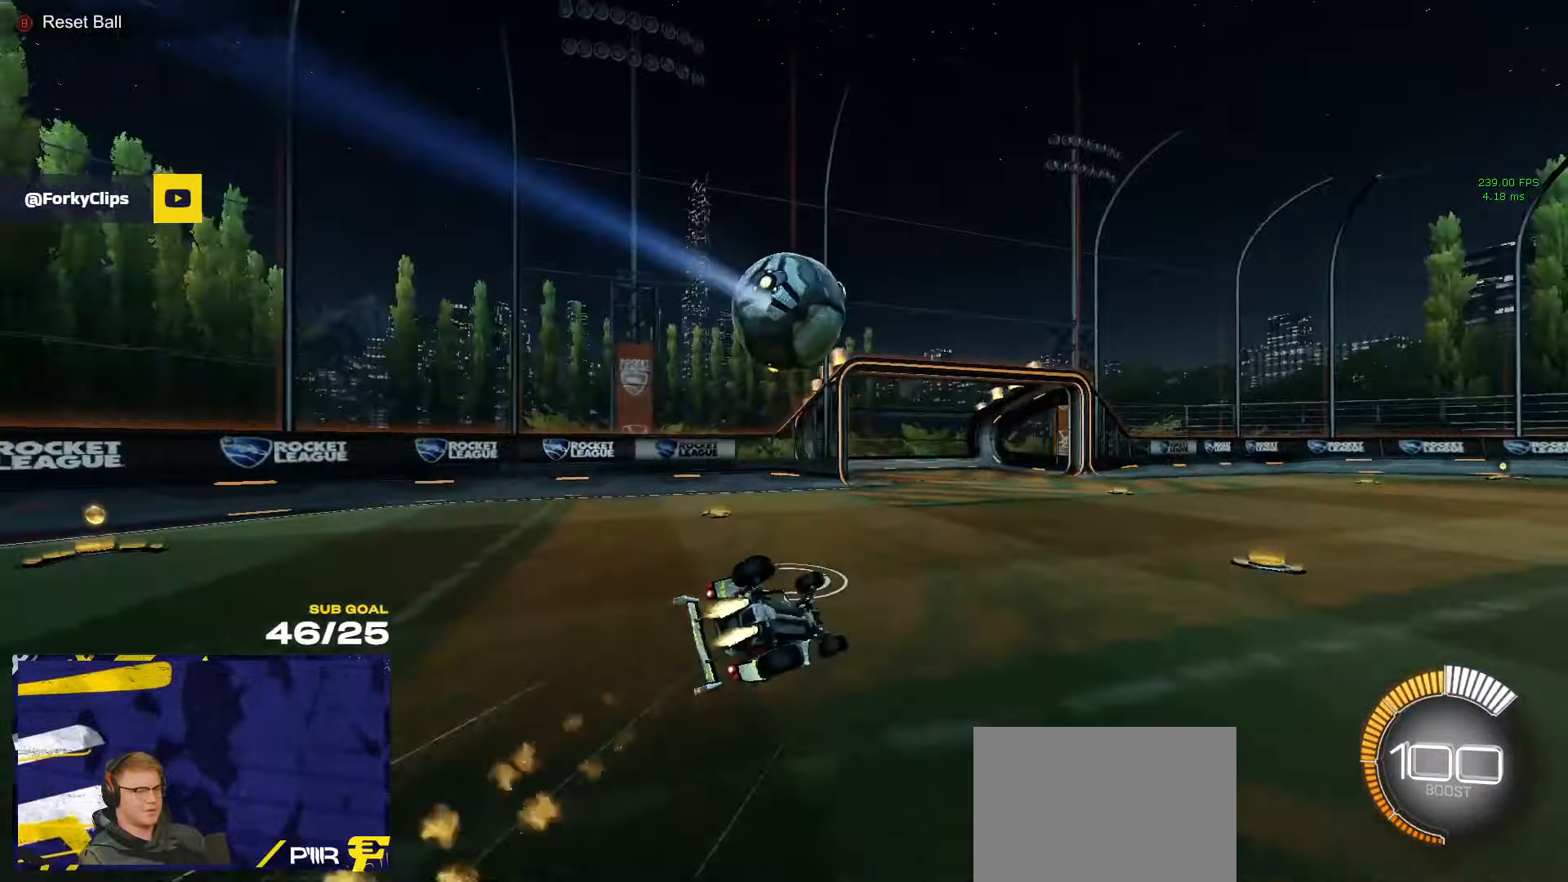
{"buttons": ["R1"], "left_stick": "center", "right_stick": "center", "events": [[33, "left_stick", "up-right"], [216, "L3", "up"], [233, "left_stick", "center"]]}
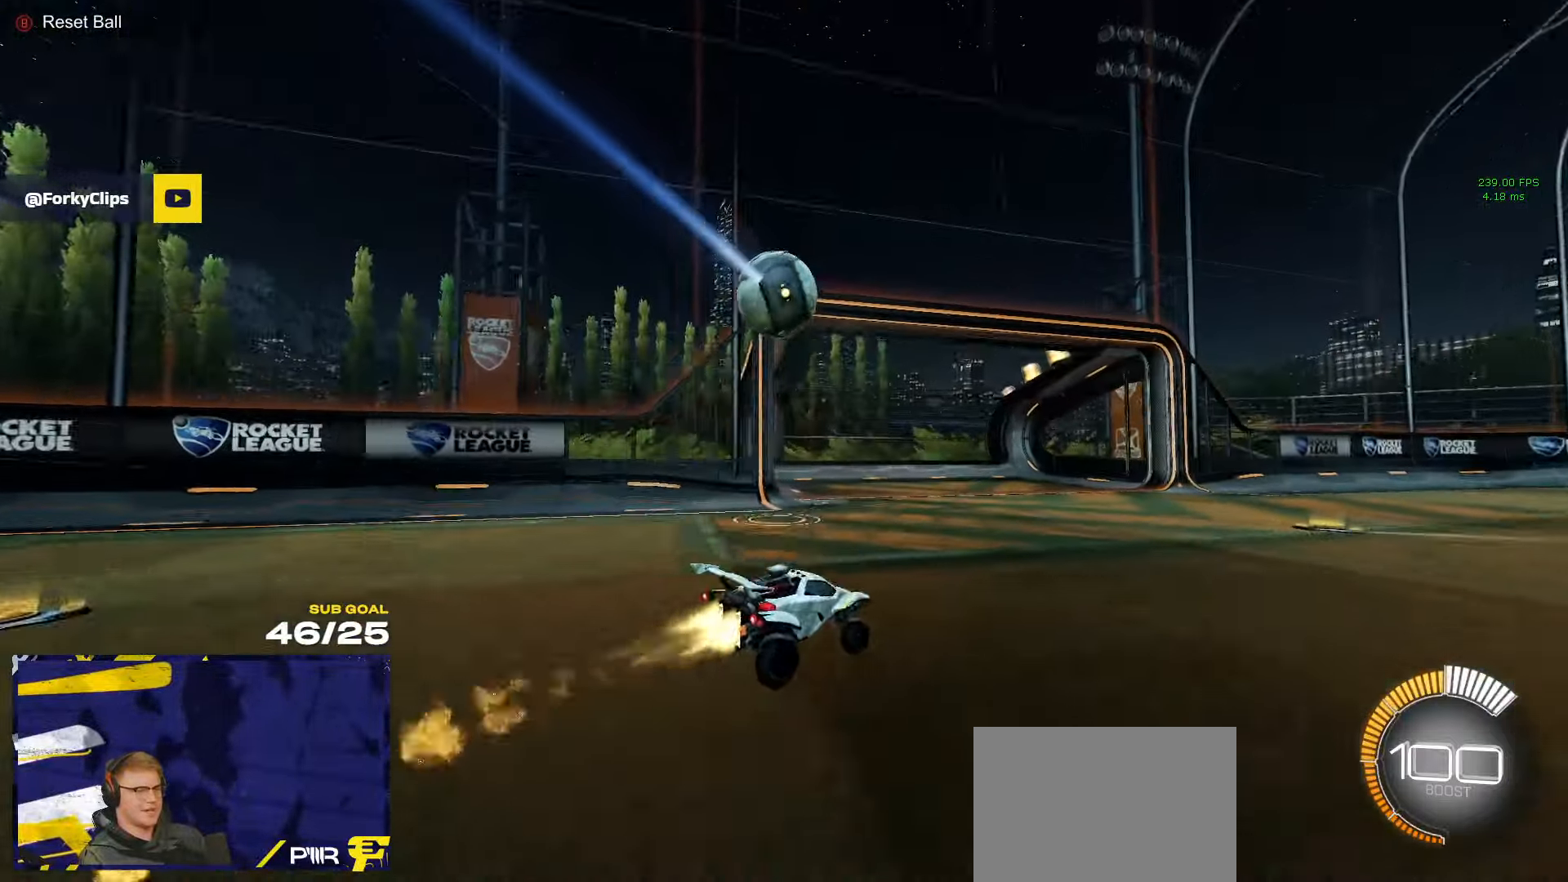
{"buttons": ["R1", "DPAD_DOWN"], "left_stick": "center", "right_stick": "center", "events": [[66, "left_stick", "right"], [233, "DPAD_DOWN", "down"], [300, "DPAD_DOWN", "up"], [300, "left_stick", "center"], [466, "DPAD_DOWN", "down"]]}
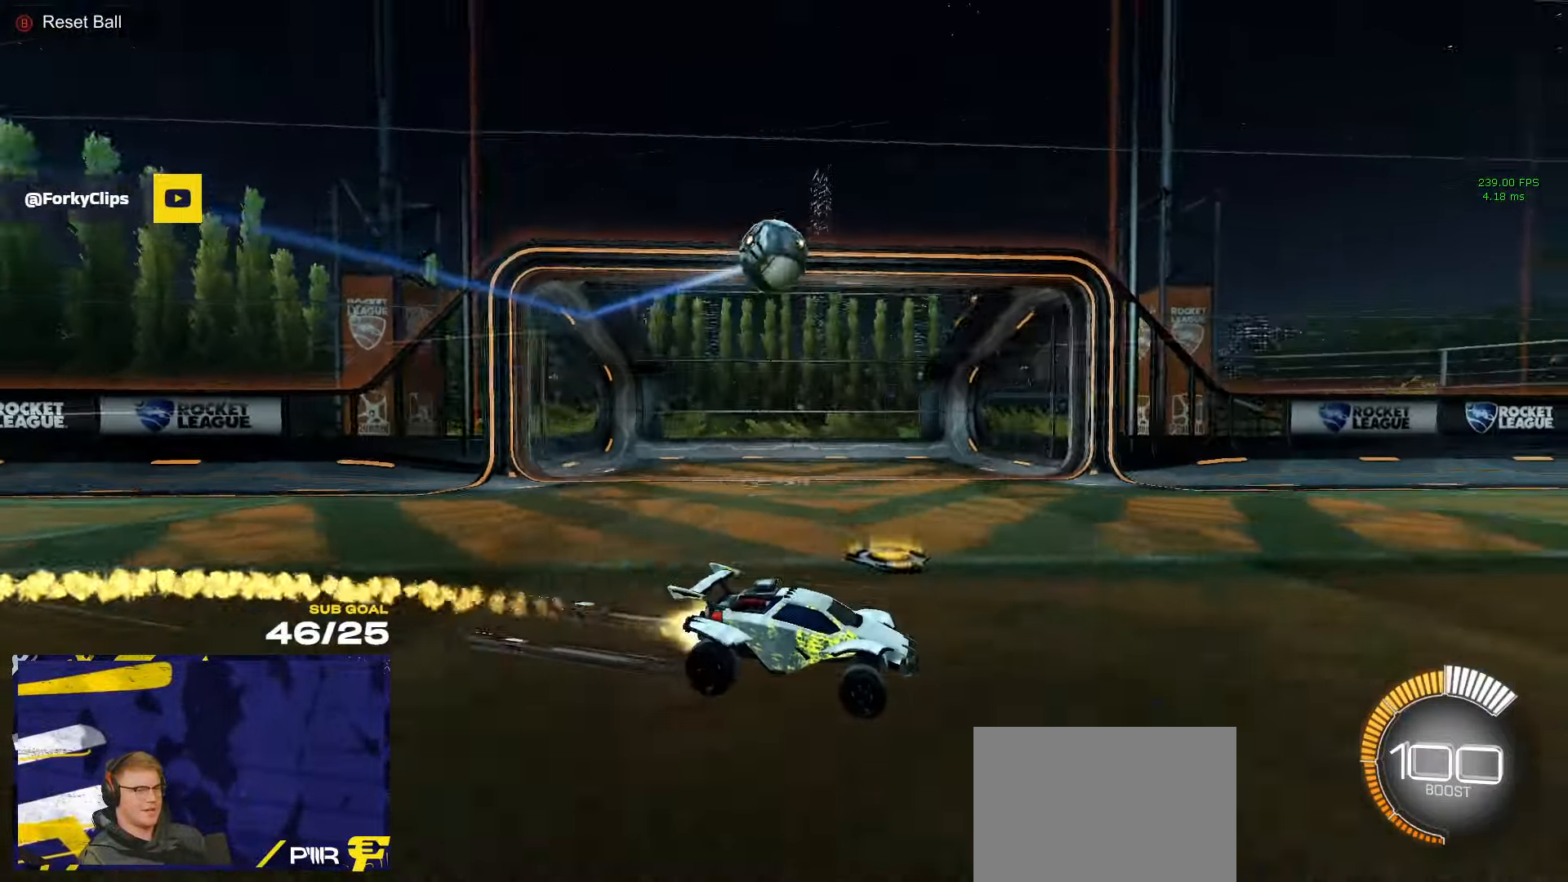
{"buttons": ["A"], "left_stick": "right", "right_stick": "center", "events": [[33, "DPAD_DOWN", "up"], [66, "R1", "up"], [100, "left_stick", "left"], [150, "R2", "down"], [283, "R2", "up"], [366, "left_stick", "center"], [400, "L2", "down"], [416, "left_stick", "right"], [450, "A", "down"], [500, "L2", "up"]]}
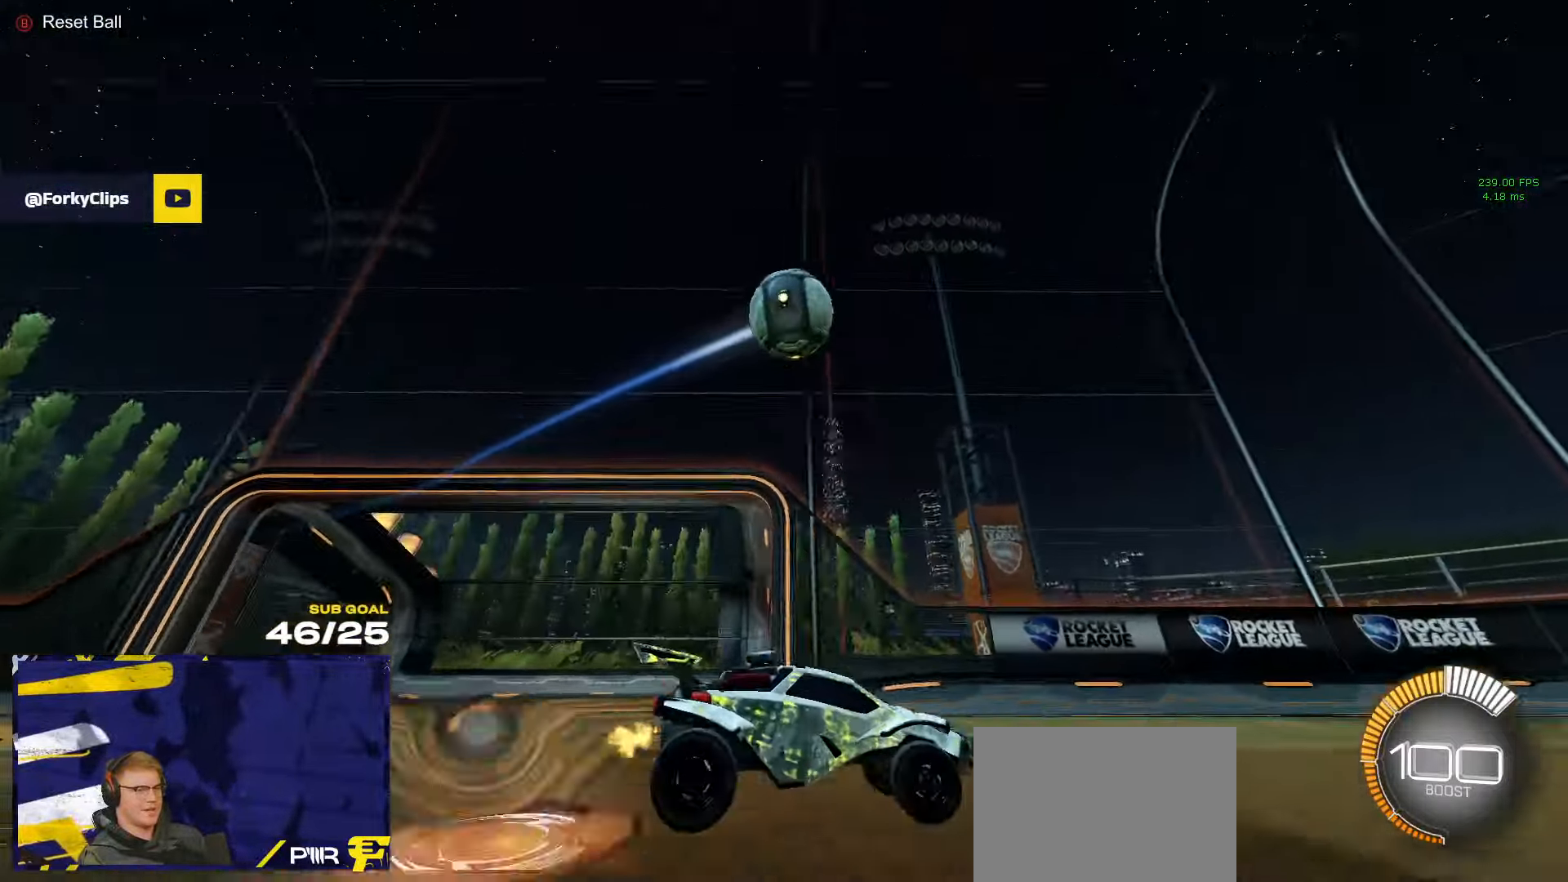
{"buttons": ["R1", "L3"], "left_stick": "right", "right_stick": "center", "events": [[66, "left_stick", "down-right"], [133, "R1", "down"], [216, "A", "up"], [283, "L3", "down"], [300, "left_stick", "right"], [316, "Y", "down"], [450, "Y", "up"]]}
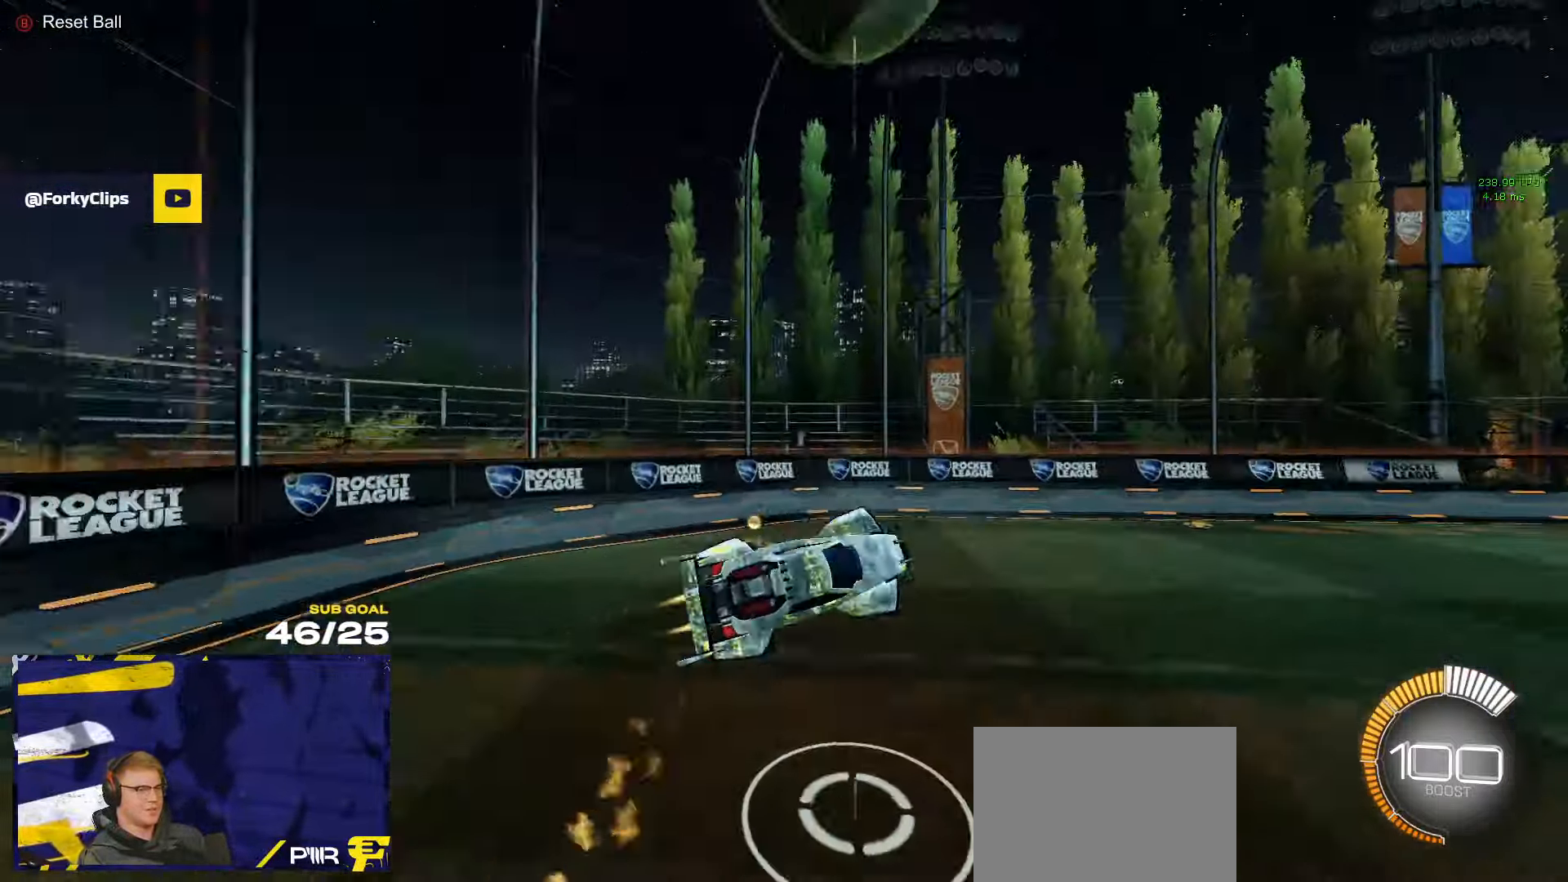
{"buttons": ["L1", "R1", "L3"], "left_stick": "down-left", "right_stick": "center", "events": [[50, "L1", "down"], [50, "L3", "up"], [50, "left_stick", "up"], [83, "A", "down"], [116, "L3", "down"], [166, "left_stick", "down-left"], [183, "L3", "up"], [233, "A", "up"], [366, "L3", "down"]]}
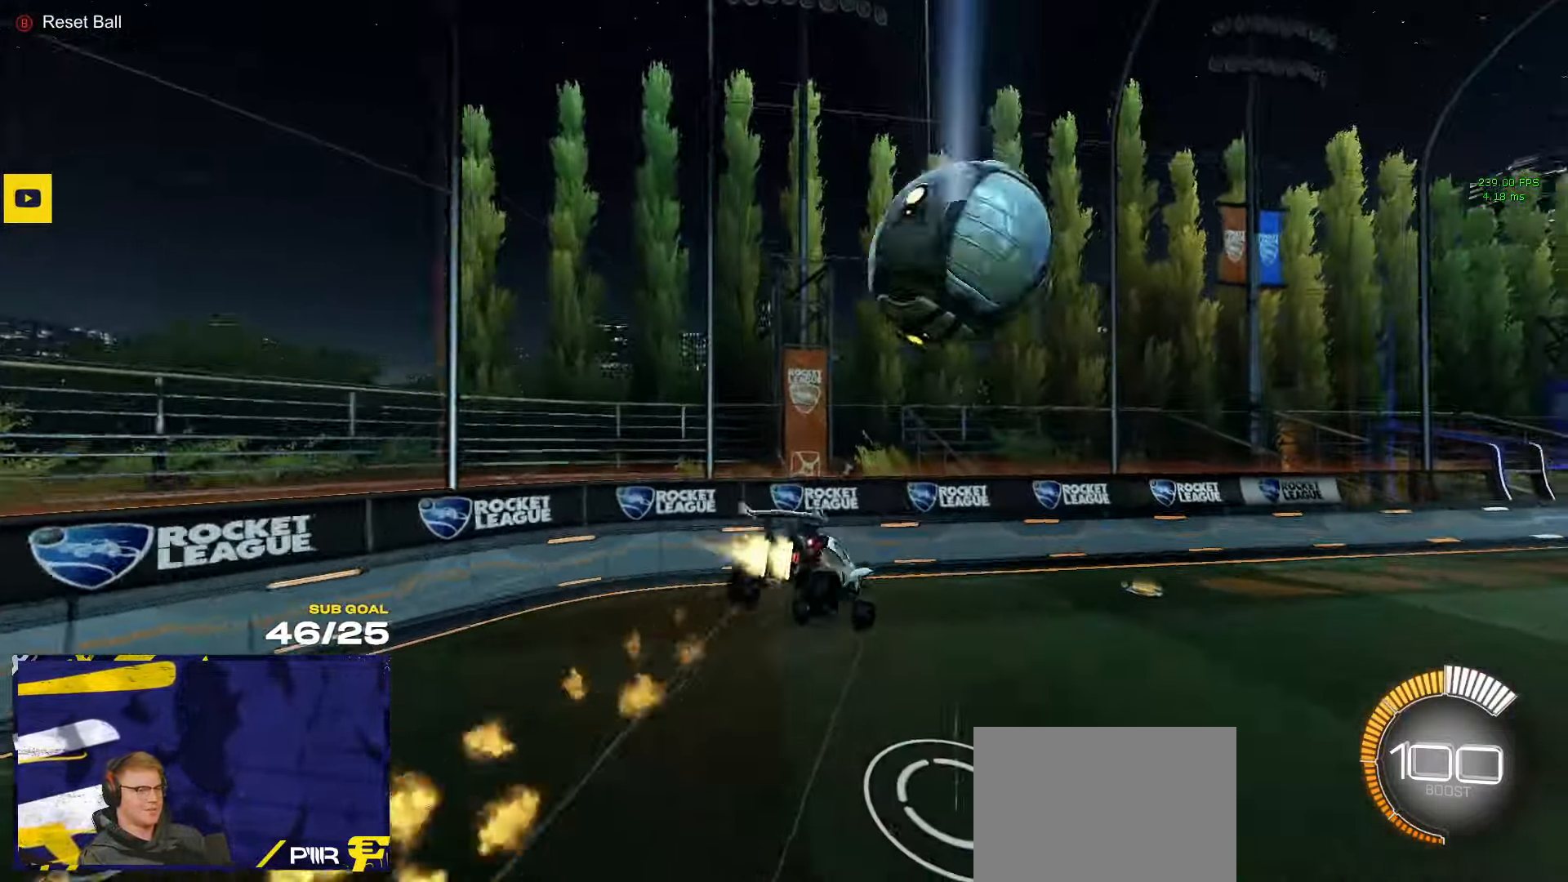
{"buttons": ["L1", "R1", "L3"], "left_stick": "up-left", "right_stick": "center", "events": [[266, "left_stick", "left"], [450, "left_stick", "up-left"]]}
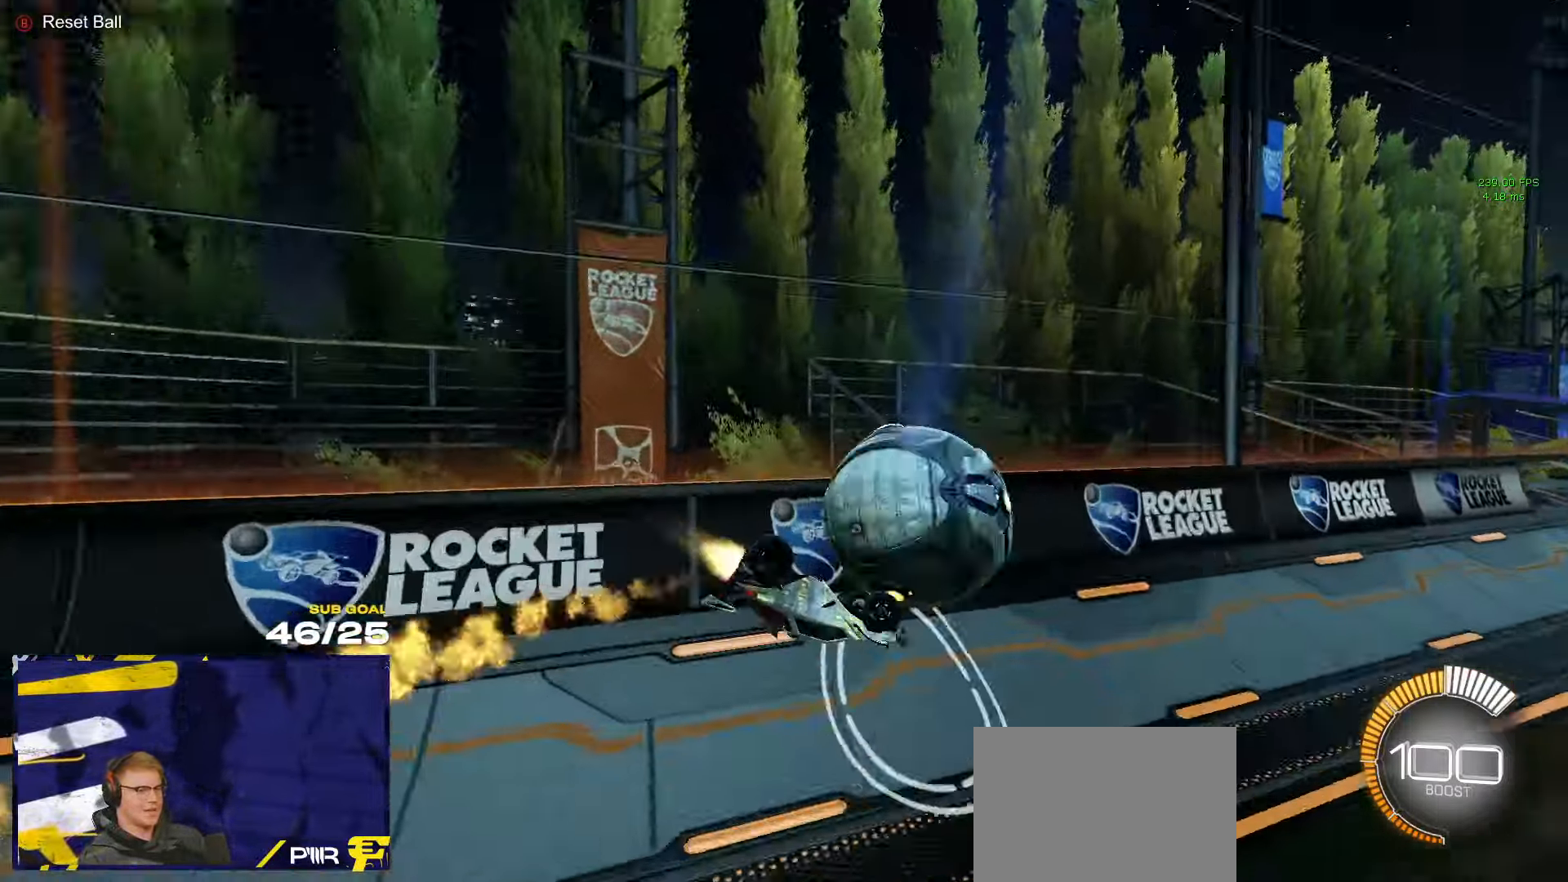
{"buttons": ["R1"], "left_stick": "center", "right_stick": "center", "events": [[116, "Y", "down"], [166, "L3", "up"], [200, "Y", "up"], [316, "L1", "up"], [333, "left_stick", "center"]]}
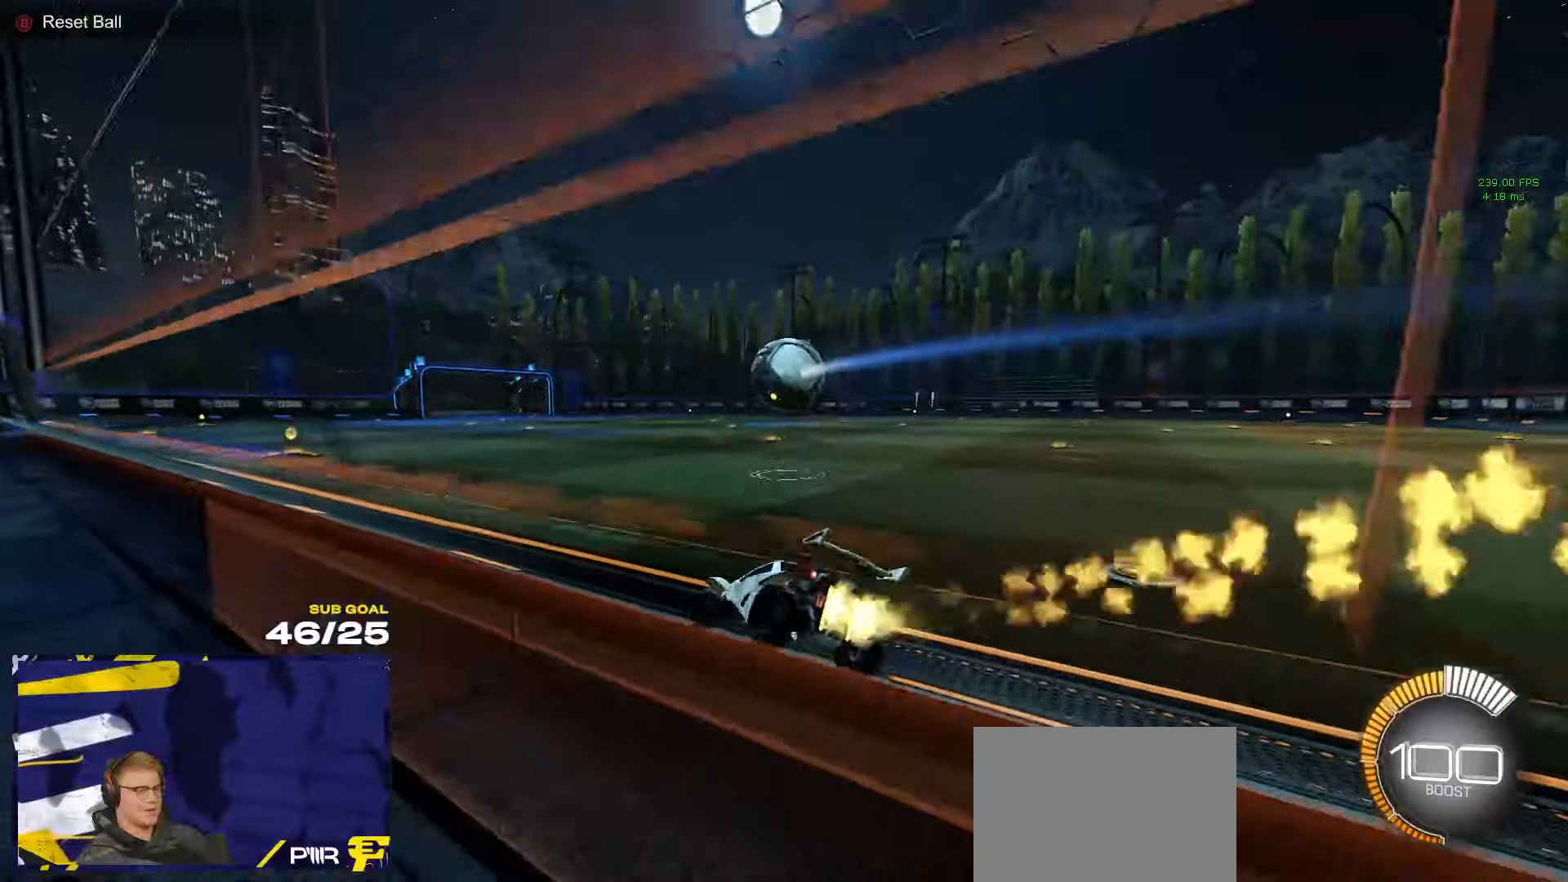
{"buttons": ["A", "R1"], "left_stick": "up-right", "right_stick": "center", "events": [[100, "A", "down"], [100, "left_stick", "down-right"], [167, "left_stick", "down"], [183, "L1", "down"], [217, "A", "up"], [250, "L1", "up"], [317, "R1", "up"], [383, "left_stick", "up-right"], [417, "L1", "down"], [433, "A", "down"], [450, "L1", "up"], [450, "R1", "down"]]}
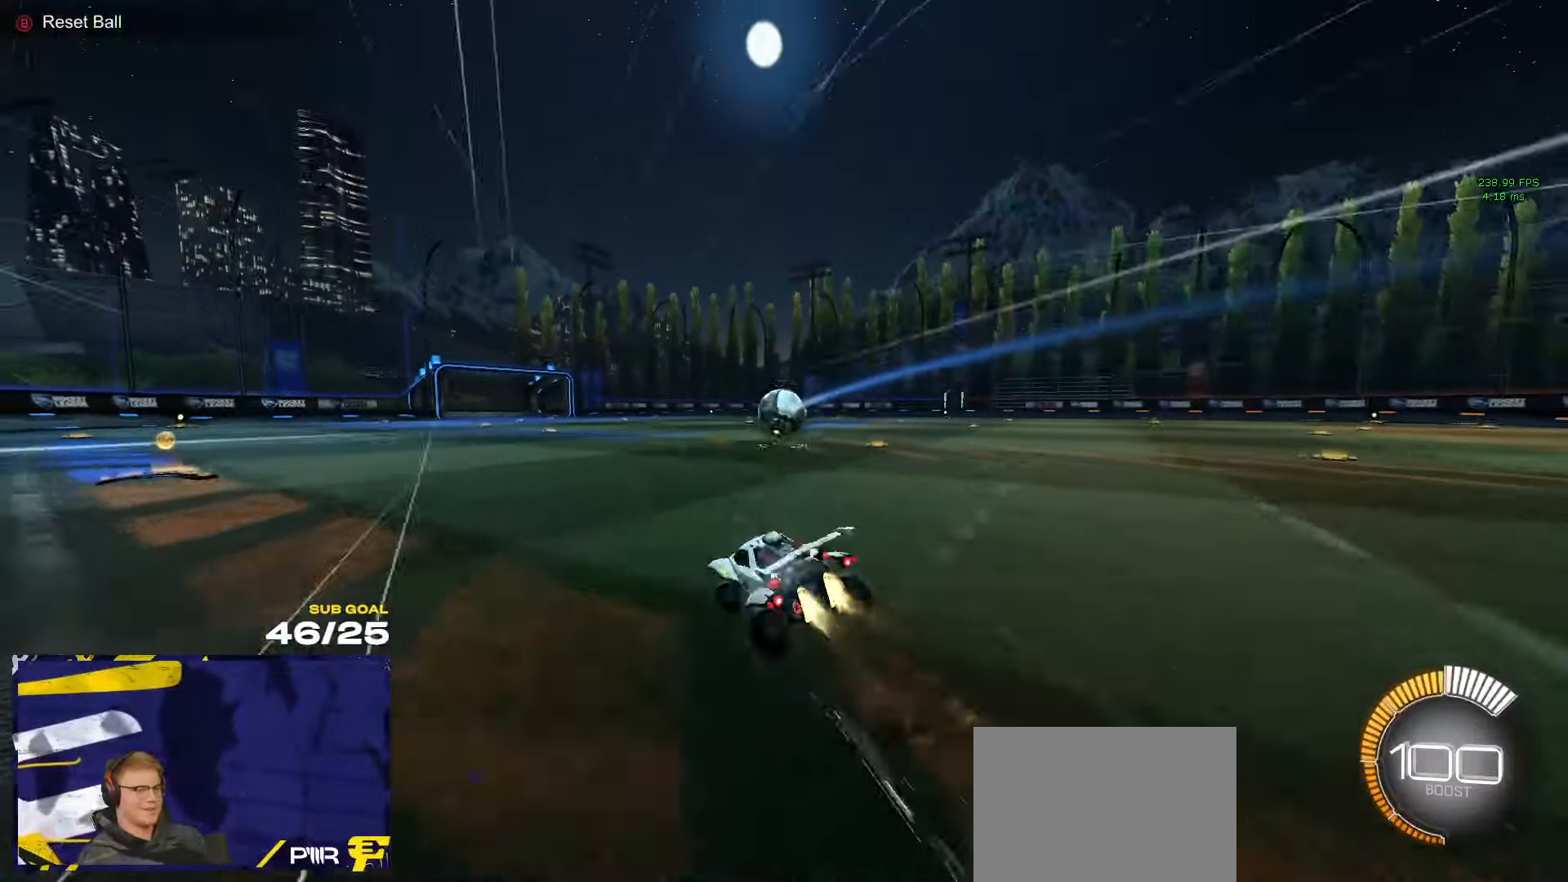
{"buttons": ["R1"], "left_stick": "down-left", "right_stick": "center", "events": [[17, "A", "up"], [33, "left_stick", "down"], [383, "left_stick", "down-left"]]}